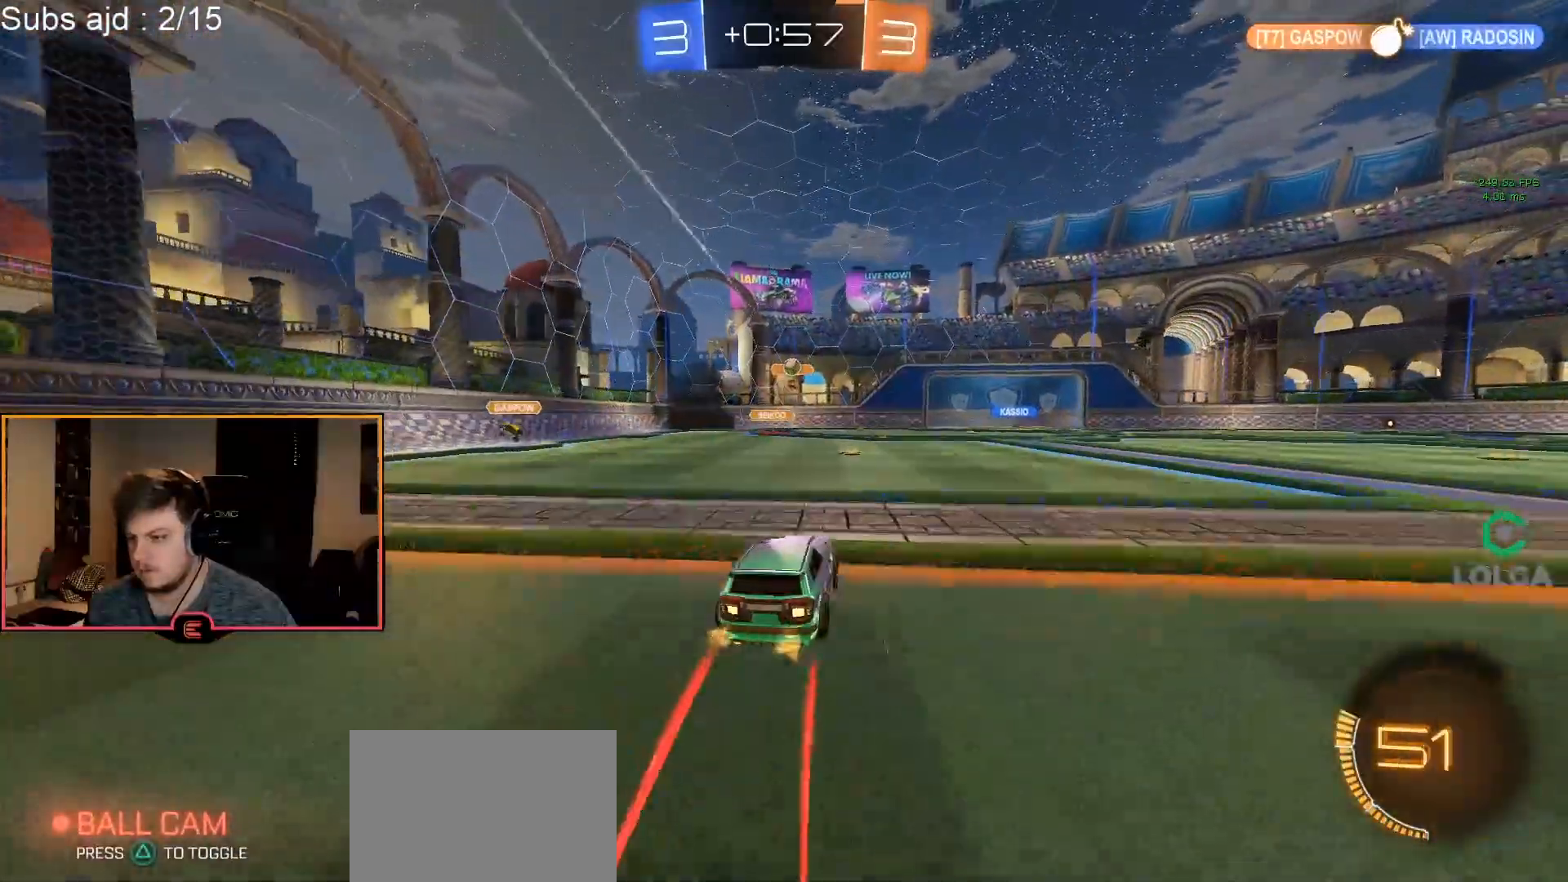
Gameplay with a controller (PlayStation layout); each line is a JSON object with the inputs held at the frame after it. "events" lists button and stick changes between this image and that frame as [ms after this image, input, new state], when the widget could be followed in between. Not read: right_stick.
{"buttons": ["R1"], "left_stick": "right", "events": [[433, "left_stick", "right"]]}
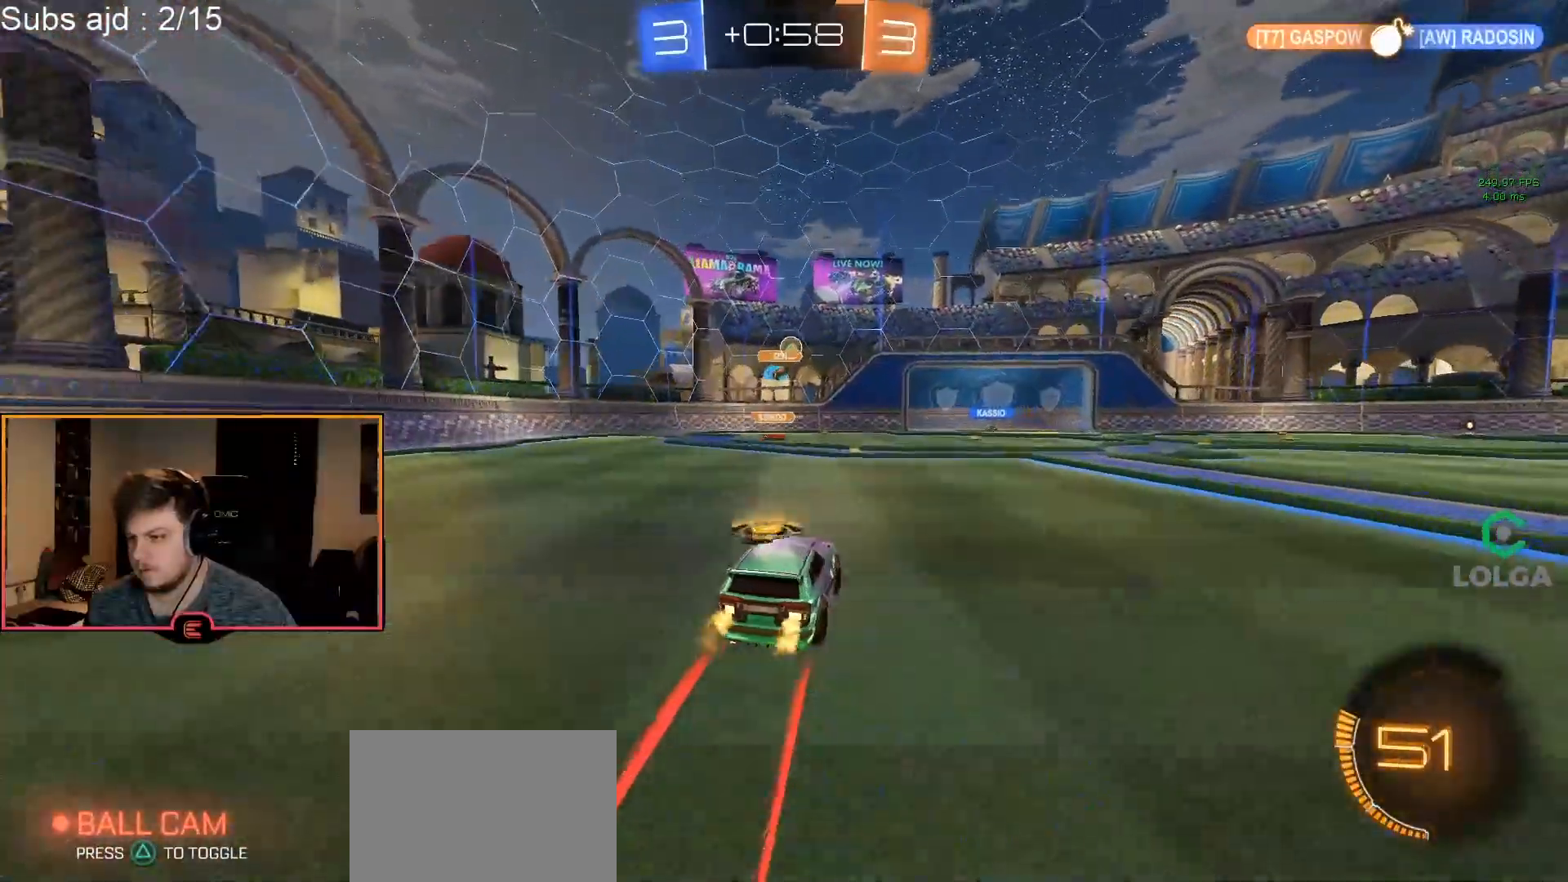
{"buttons": ["R1"], "left_stick": "right", "events": [[100, "left_stick", "center"], [217, "left_stick", "right"], [333, "left_stick", "center"], [500, "left_stick", "right"]]}
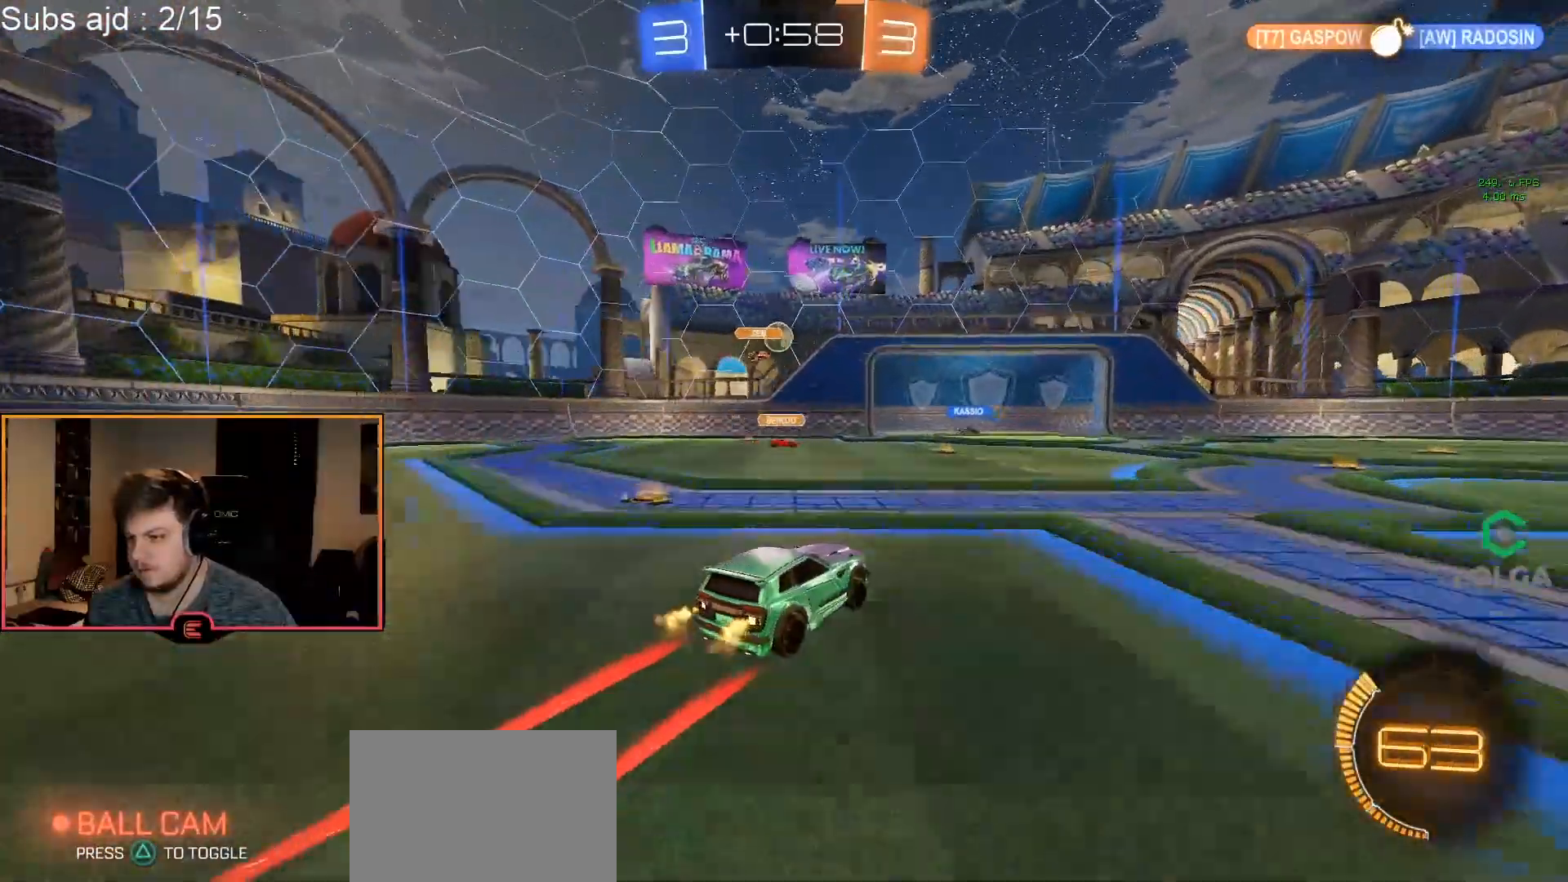
{"buttons": ["R1"], "left_stick": "center", "events": [[167, "left_stick", "center"]]}
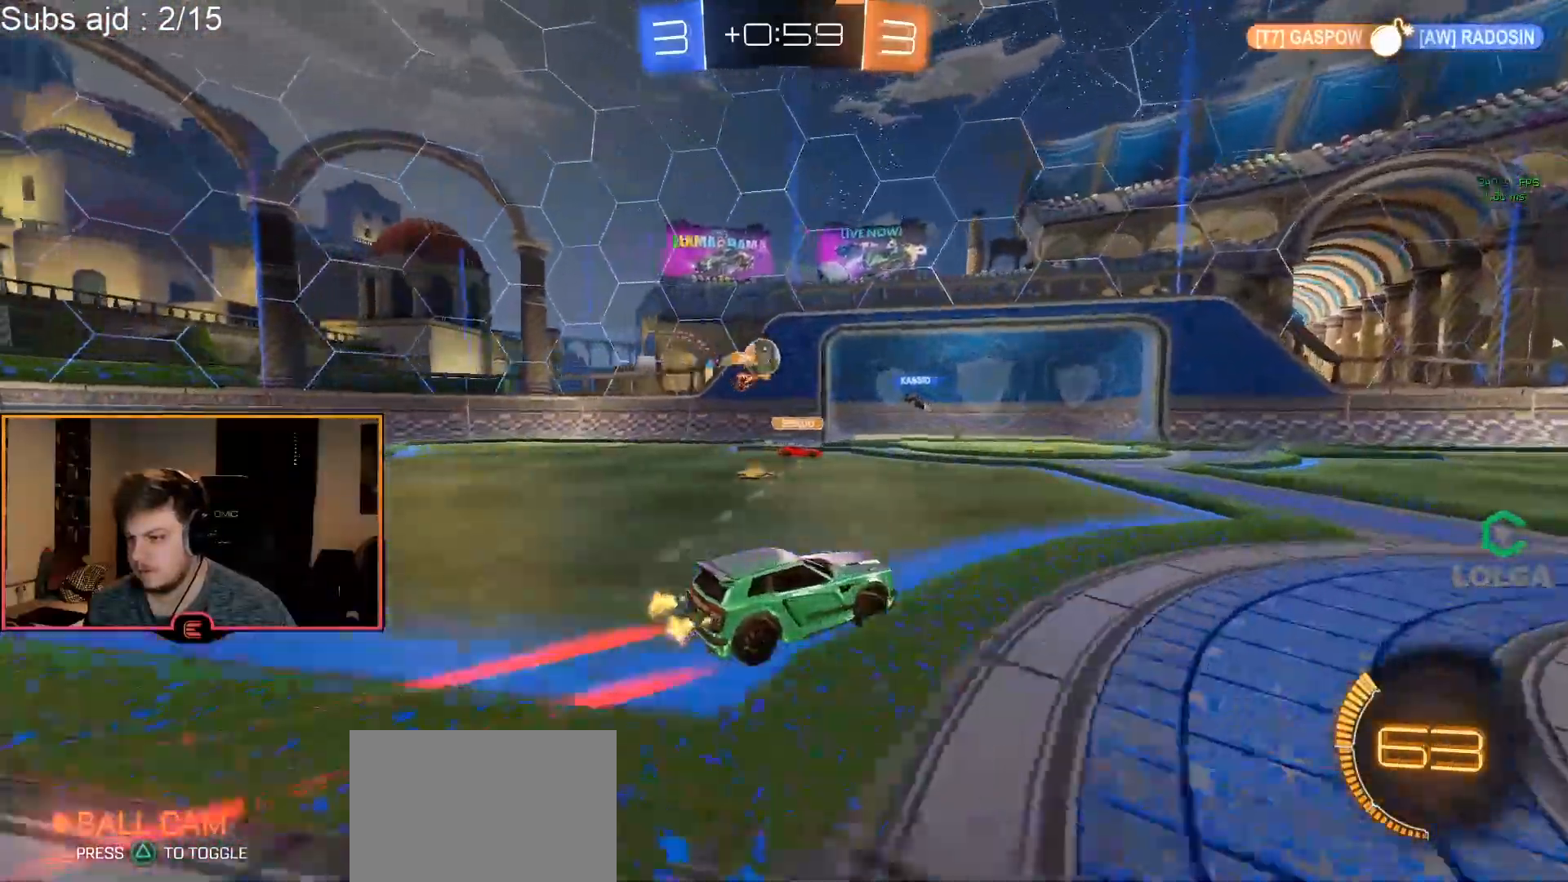
{"buttons": ["R1"], "left_stick": "left", "events": [[167, "left_stick", "left"], [200, "SQUARE", "down"], [333, "SQUARE", "up"]]}
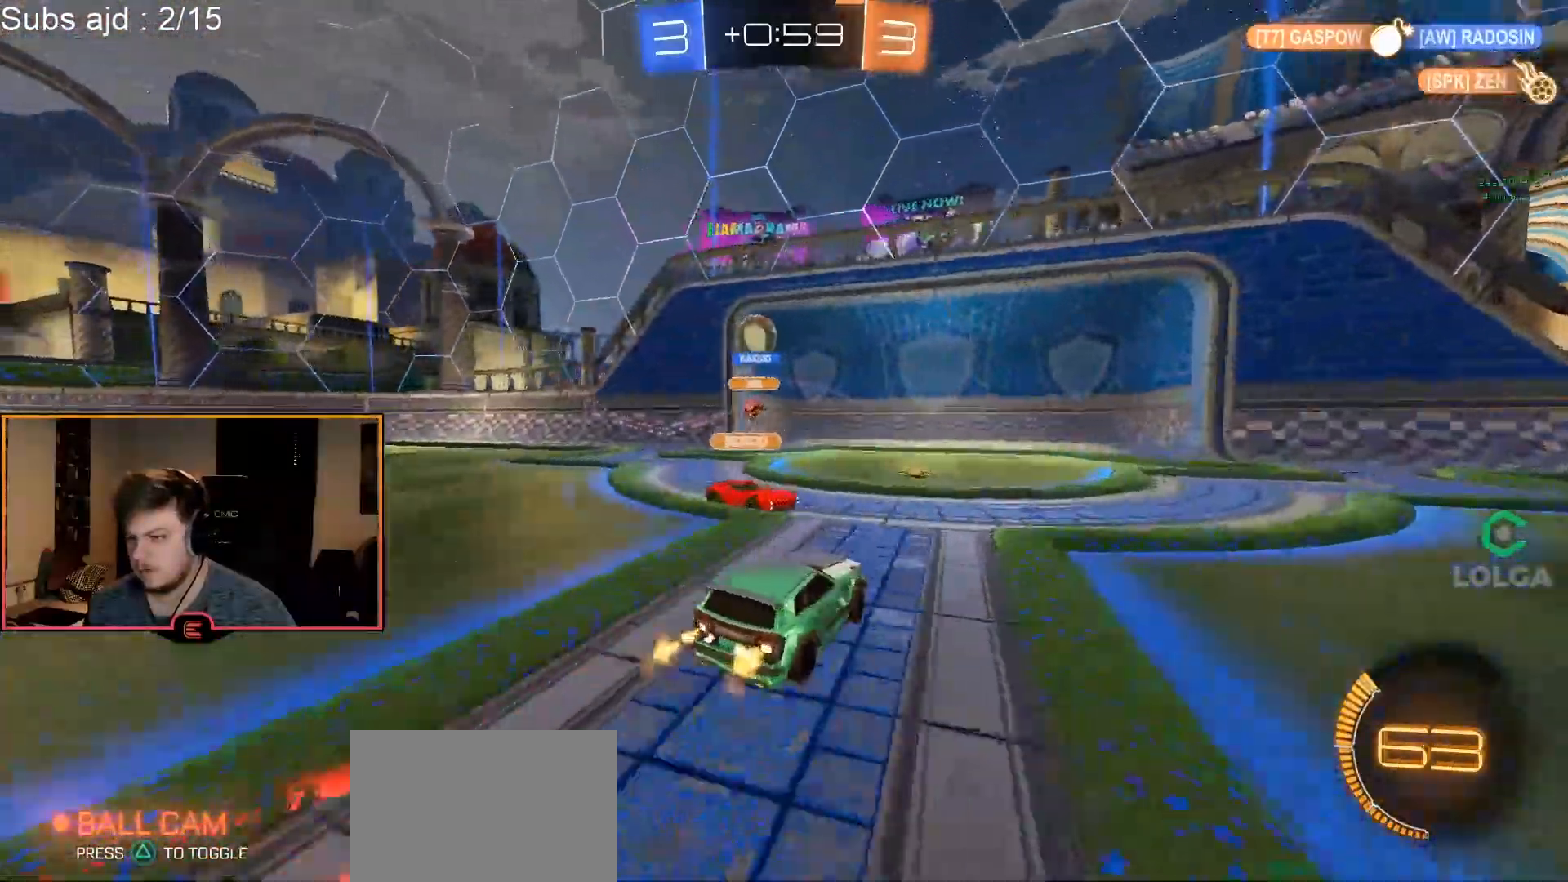
{"buttons": ["R1"], "left_stick": "center", "events": [[183, "left_stick", "down"], [233, "R1", "up"], [267, "L1", "down"], [350, "left_stick", "left"], [450, "R1", "down"], [483, "left_stick", "center"], [500, "L1", "up"]]}
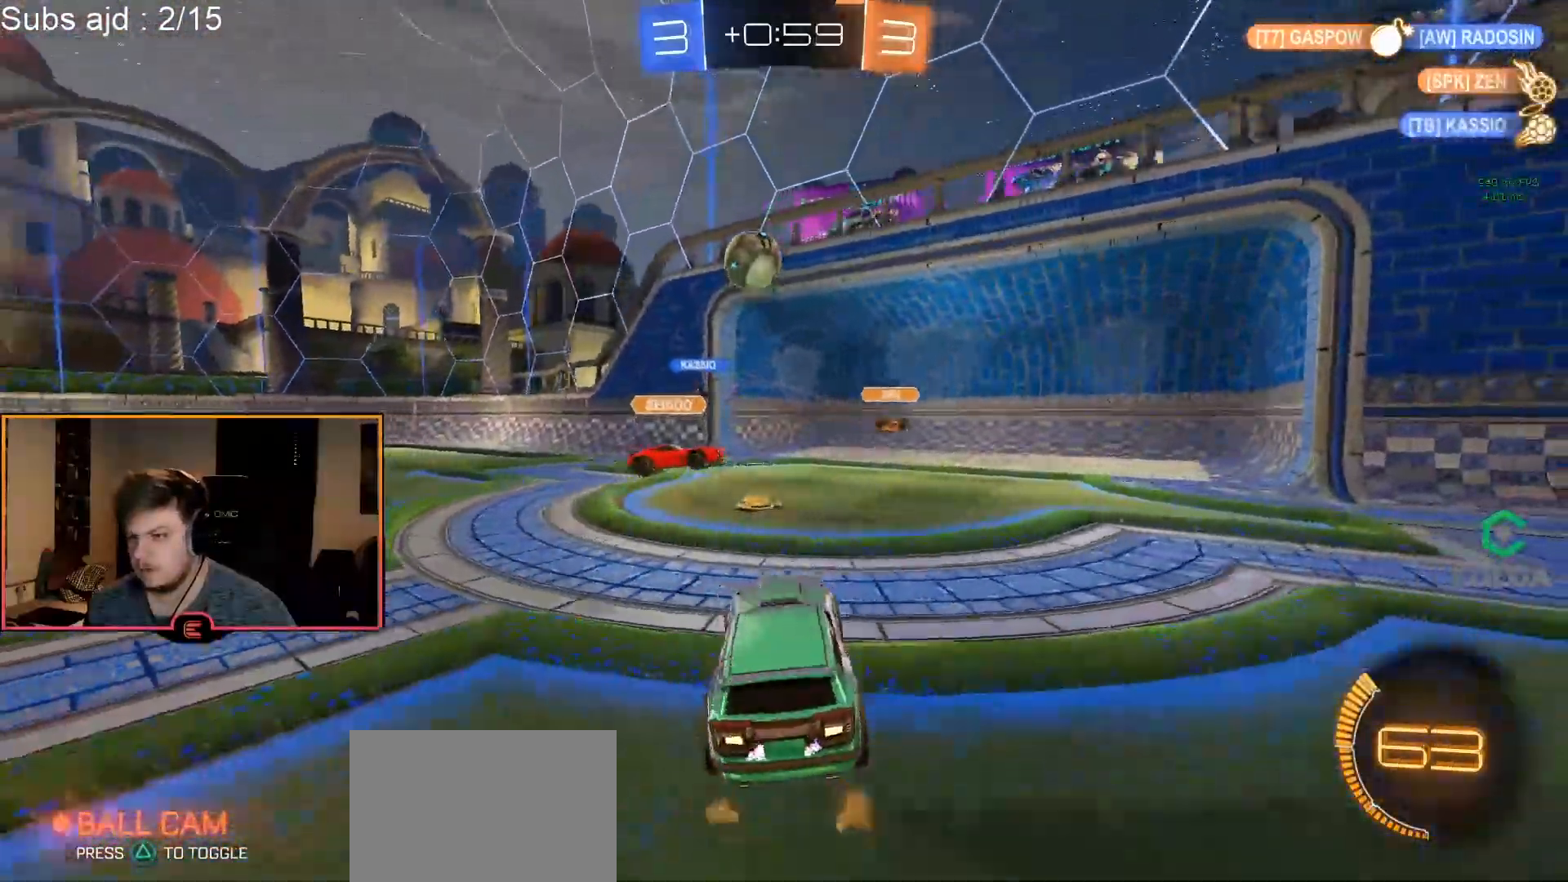
{"buttons": ["CIRCLE", "R1"], "left_stick": "up-left", "events": [[217, "CIRCLE", "down"], [217, "left_stick", "right"], [450, "left_stick", "up-left"]]}
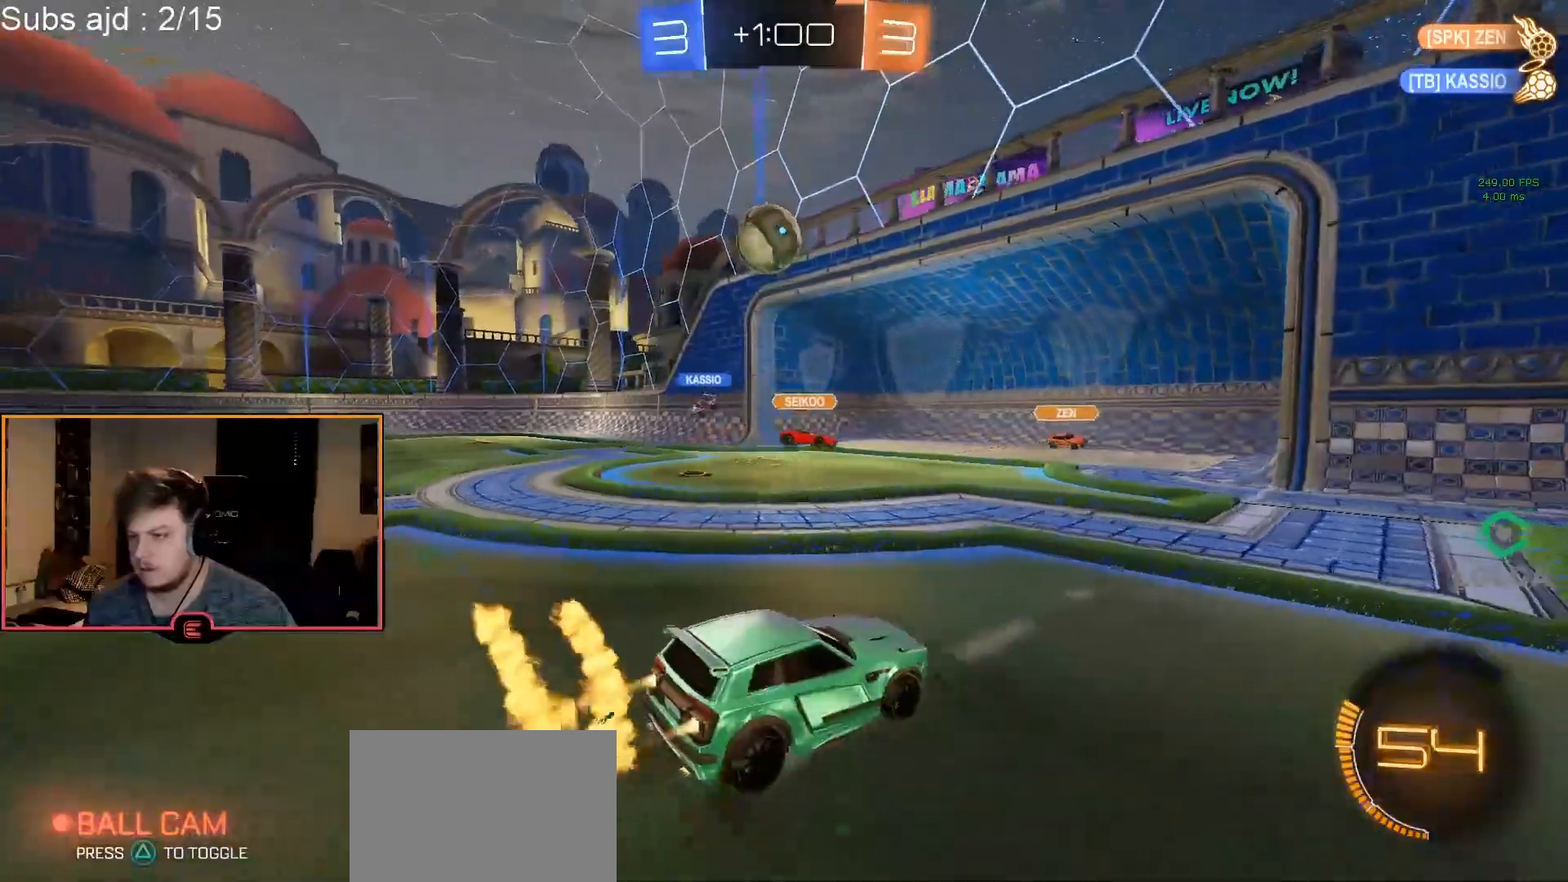
{"buttons": ["CROSS", "CIRCLE", "R1"], "left_stick": "down-left", "events": [[133, "left_stick", "left"], [383, "left_stick", "down-left"], [400, "CROSS", "down"]]}
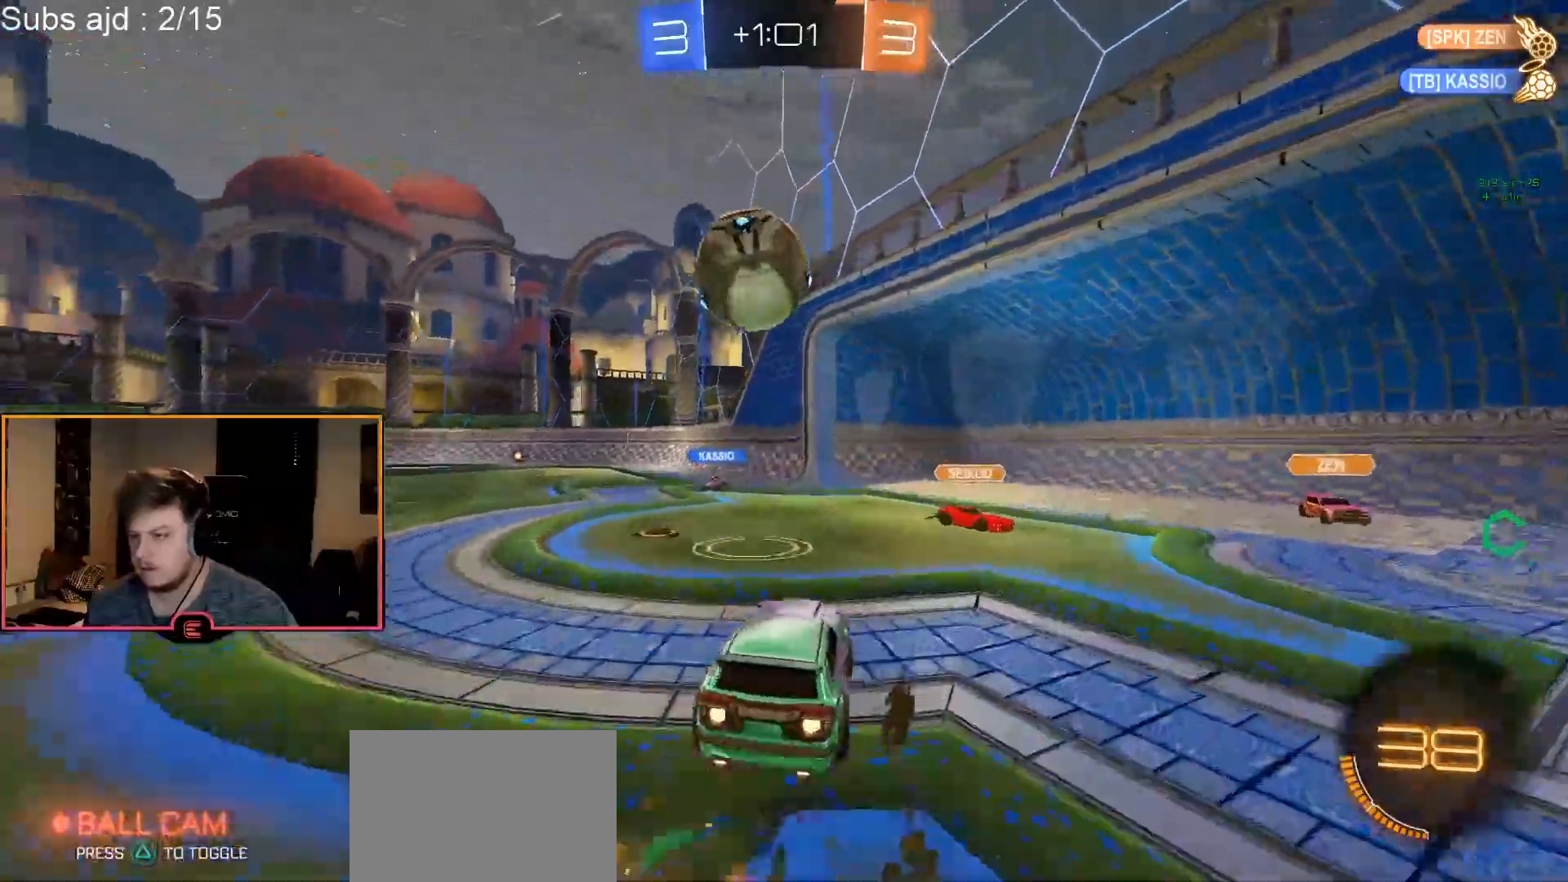
{"buttons": ["CIRCLE", "R1"], "left_stick": "left", "events": [[100, "CROSS", "up"], [100, "left_stick", "left"], [150, "CROSS", "down"], [167, "L3", "down"], [400, "L3", "up"], [450, "CROSS", "up"]]}
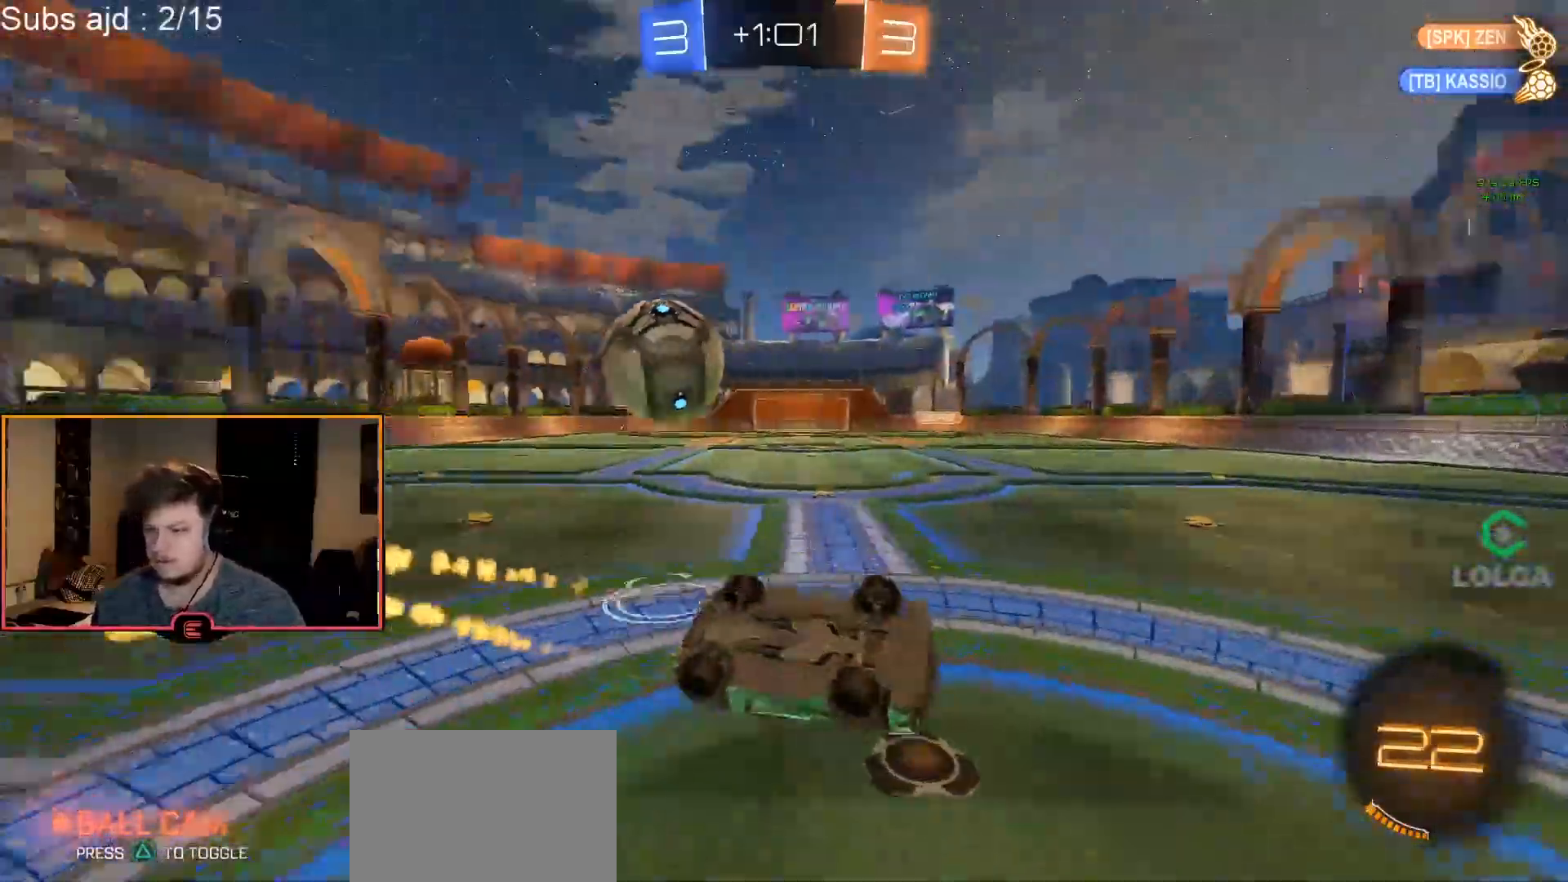
{"buttons": ["SQUARE", "R1"], "left_stick": "center", "events": [[17, "CIRCLE", "up"], [17, "R1", "up"], [50, "left_stick", "center"], [83, "L2", "down"], [283, "R1", "down"], [383, "L2", "up"], [433, "SQUARE", "down"]]}
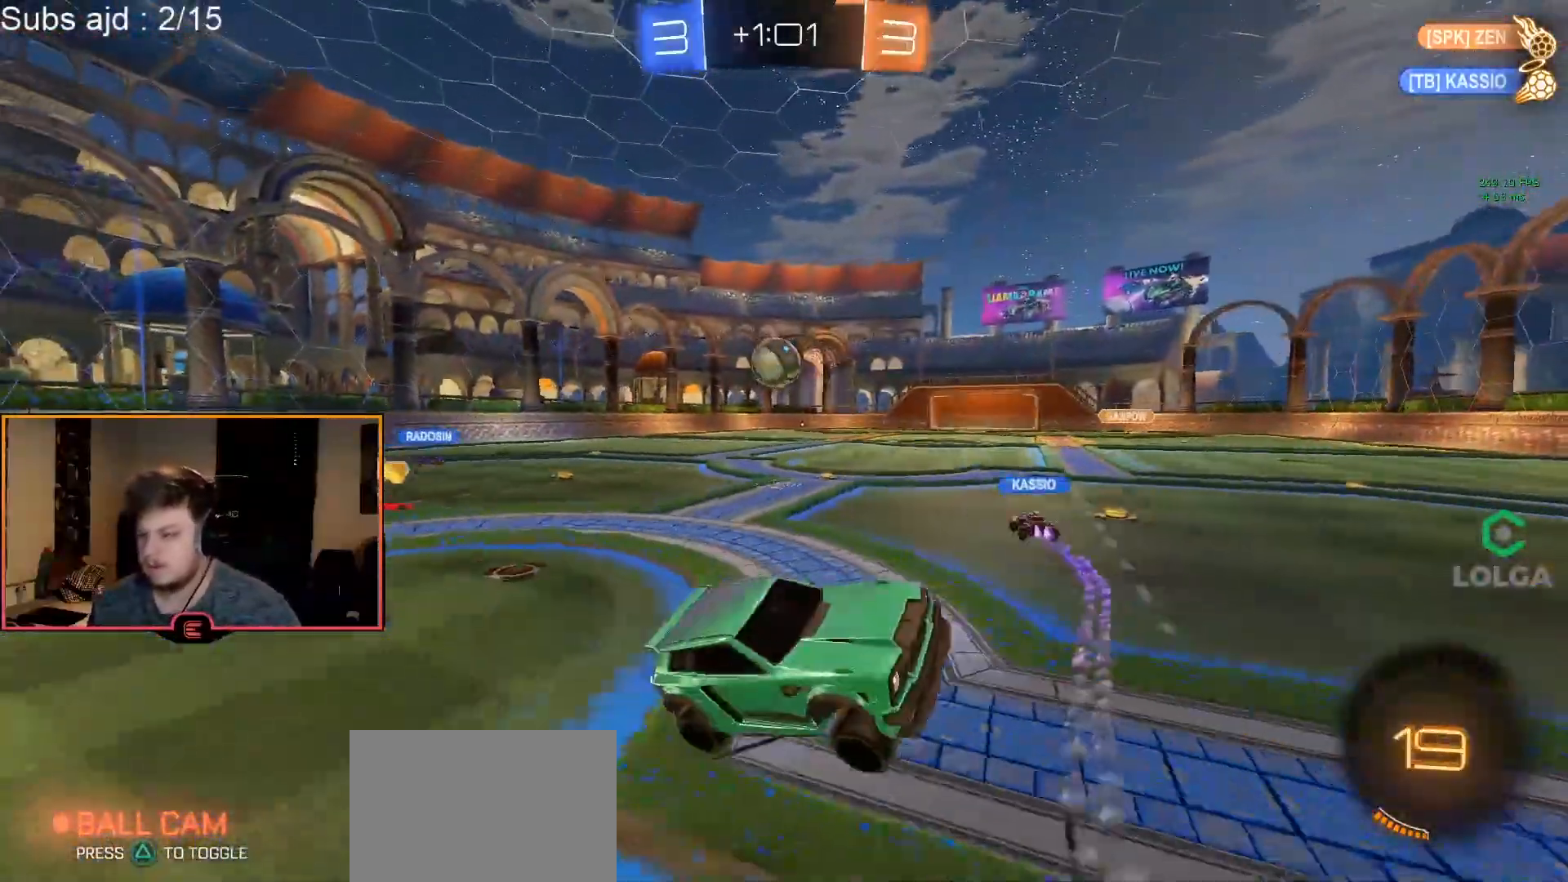
{"buttons": ["R1"], "left_stick": "center", "events": [[33, "SQUARE", "up"], [150, "left_stick", "up-left"], [300, "TRIANGLE", "down"], [350, "left_stick", "center"], [400, "TRIANGLE", "up"]]}
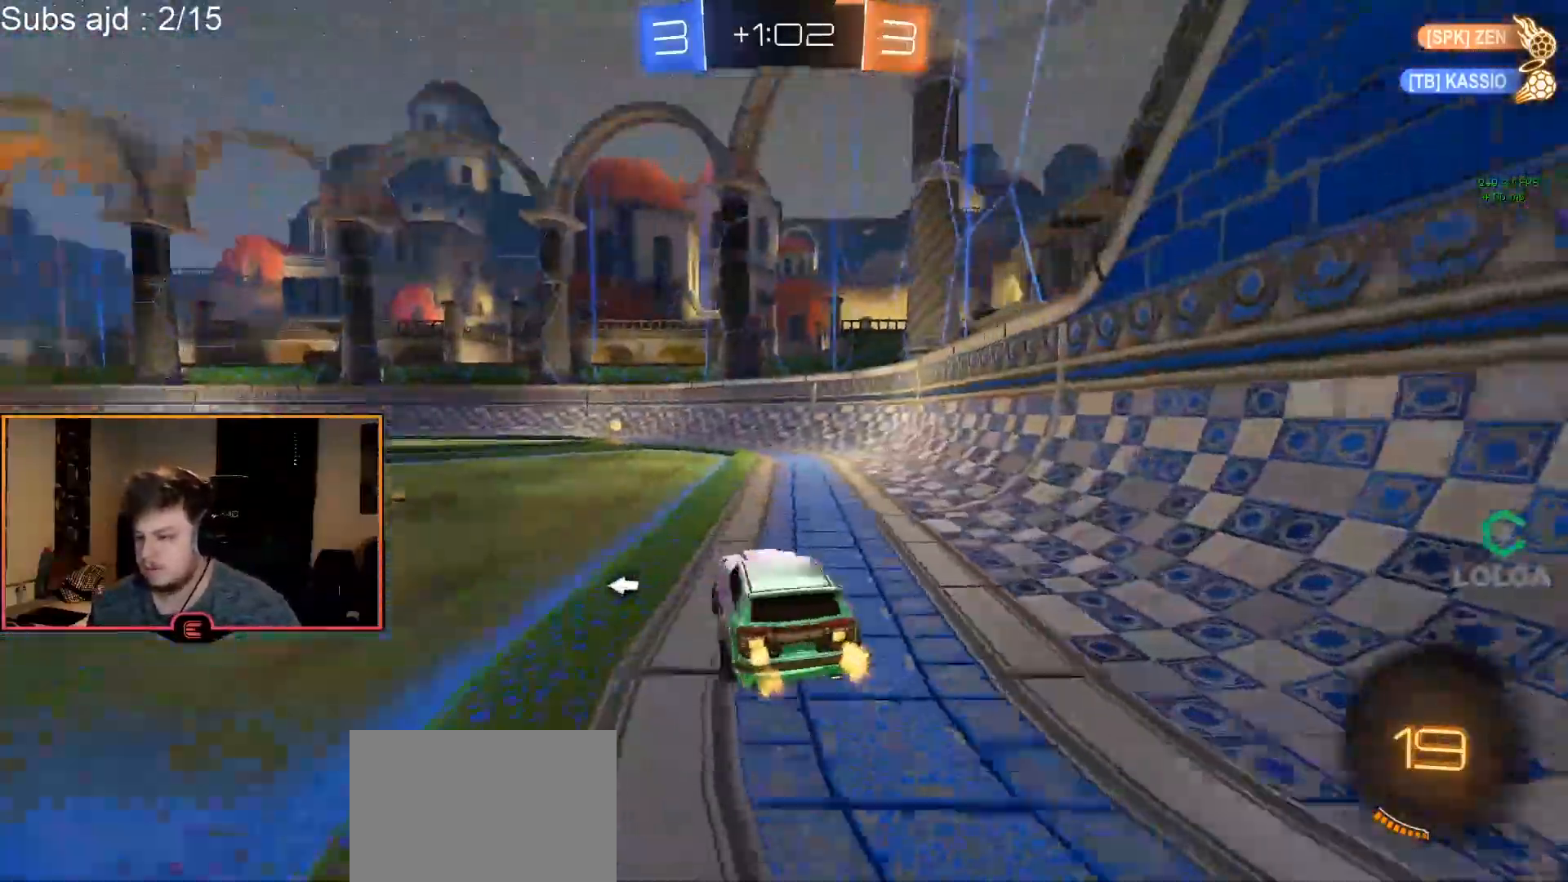
{"buttons": ["CIRCLE", "R1"], "left_stick": "center", "events": [[183, "CIRCLE", "down"], [233, "TRIANGLE", "down"], [300, "left_stick", "right"], [350, "TRIANGLE", "up"], [367, "left_stick", "center"]]}
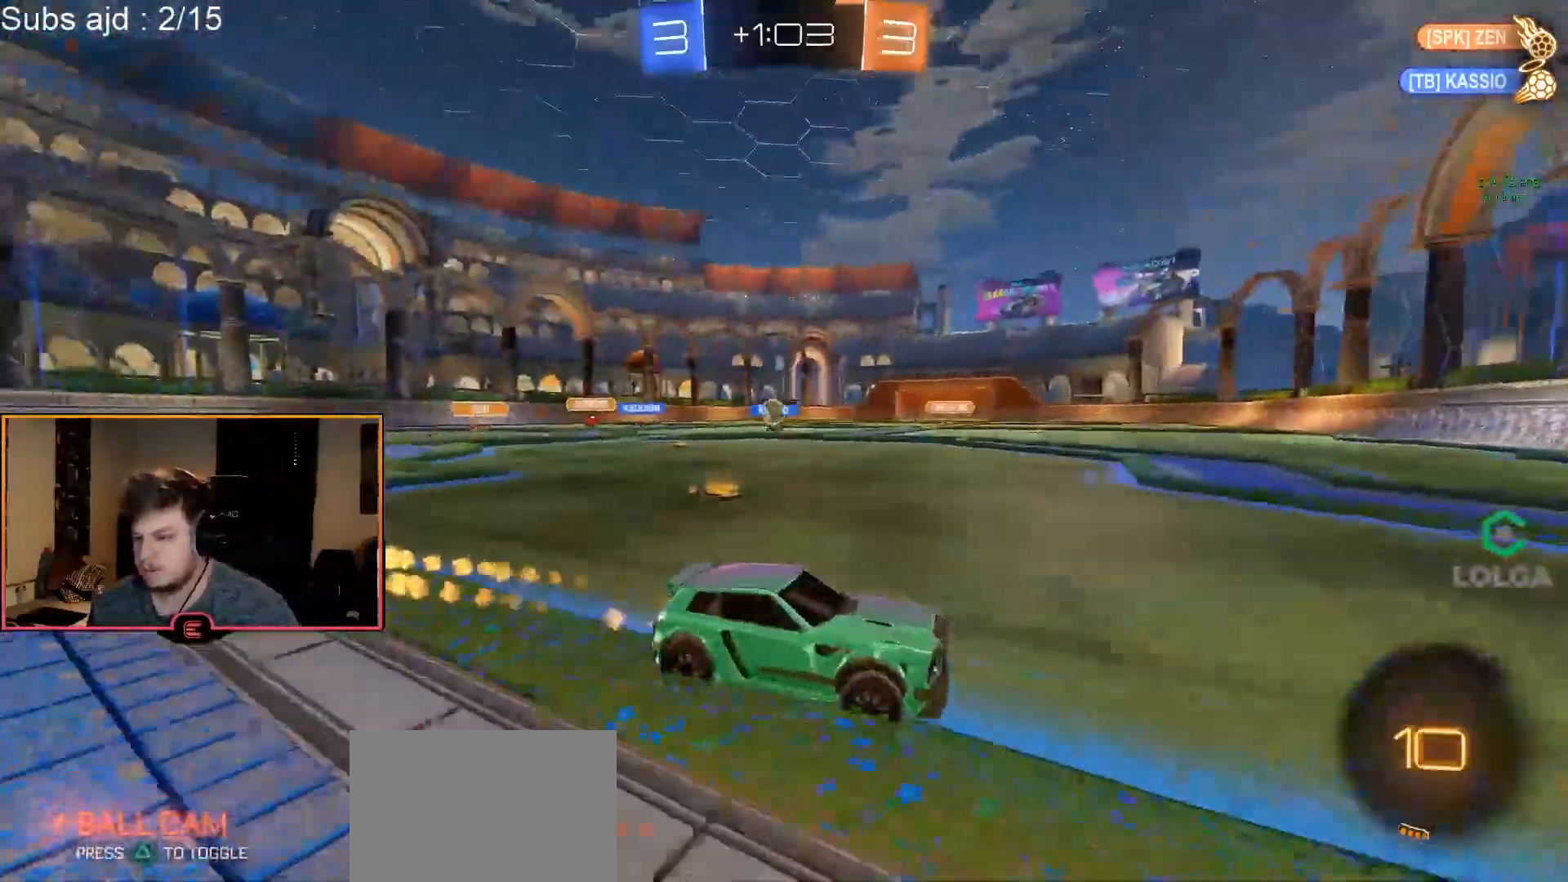
{"buttons": ["R1"], "left_stick": "left", "events": [[133, "CIRCLE", "up"], [267, "SQUARE", "down"], [283, "left_stick", "left"], [367, "SQUARE", "up"]]}
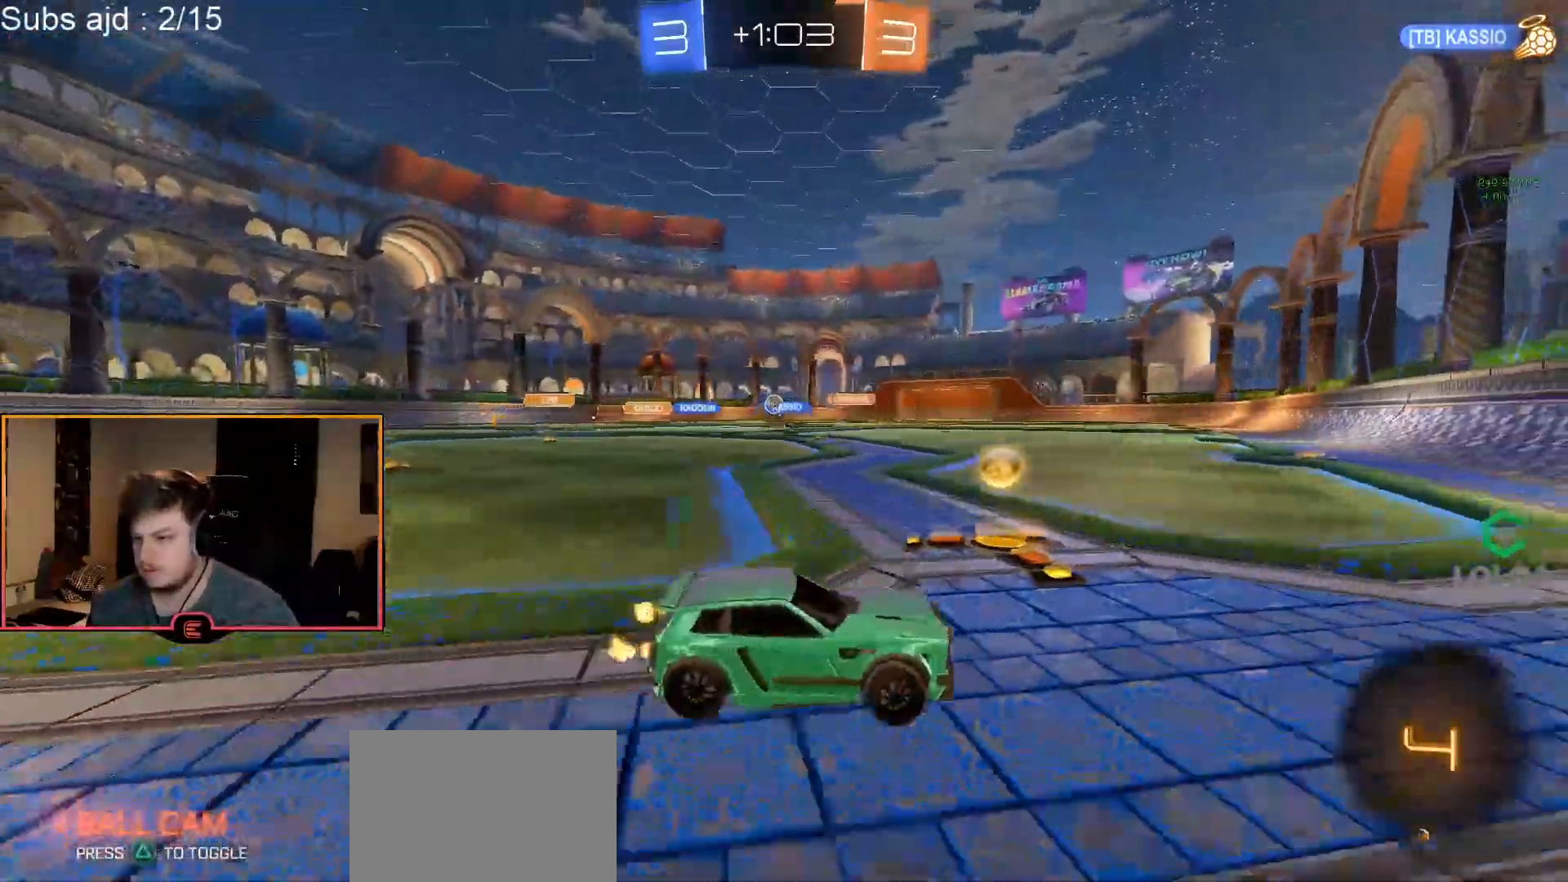
{"buttons": ["R1"], "left_stick": "left", "events": [[100, "SQUARE", "down"], [217, "SQUARE", "up"]]}
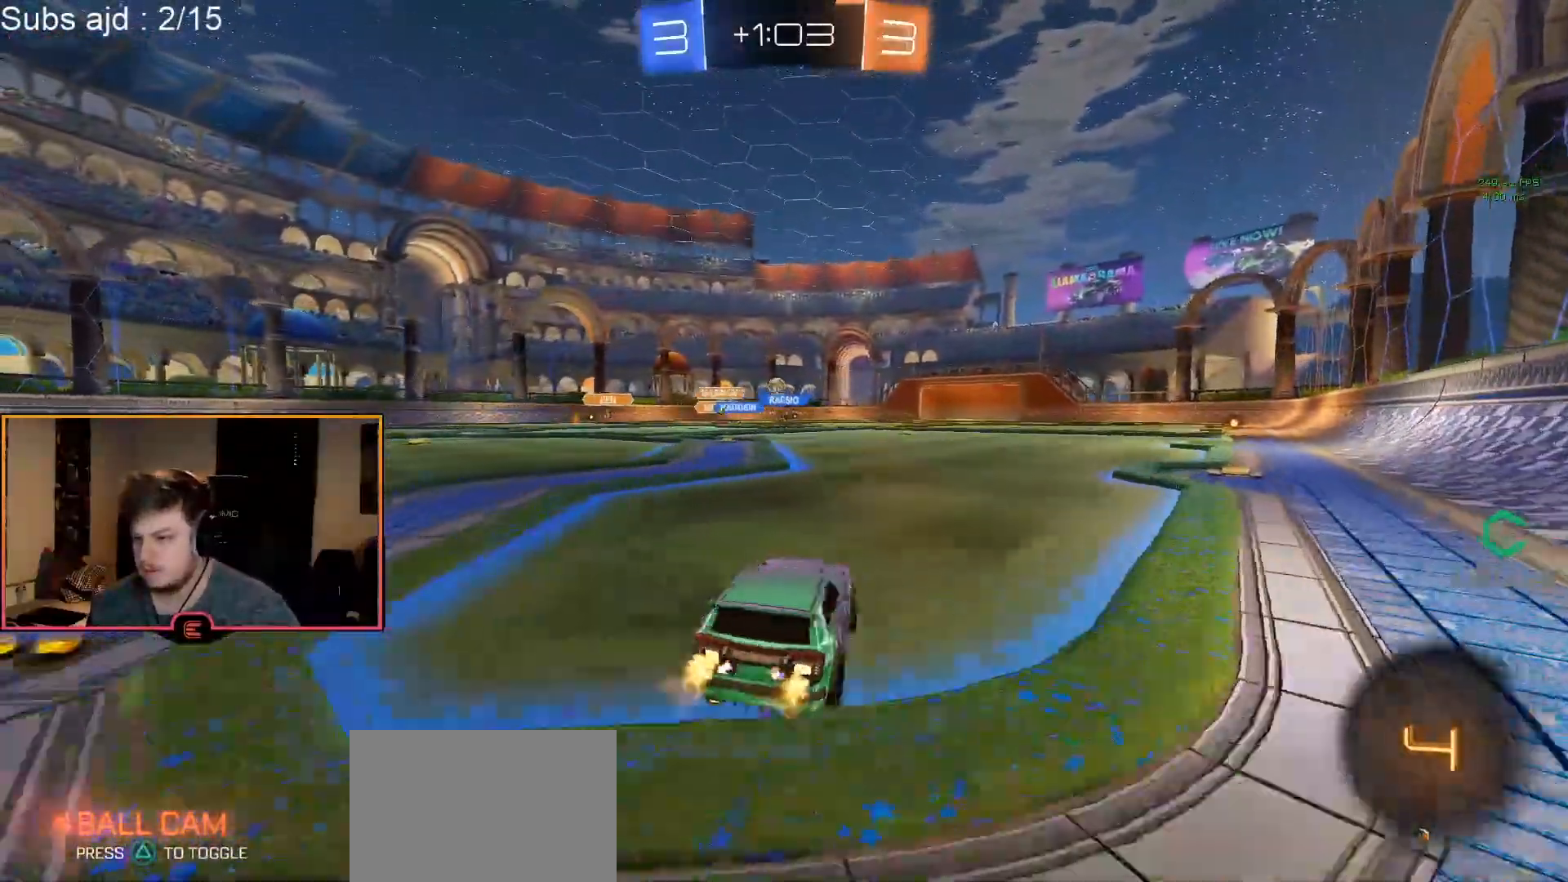
{"buttons": ["CROSS", "CIRCLE", "R1"], "left_stick": "right", "events": [[100, "left_stick", "right"], [467, "CIRCLE", "down"], [500, "CROSS", "down"]]}
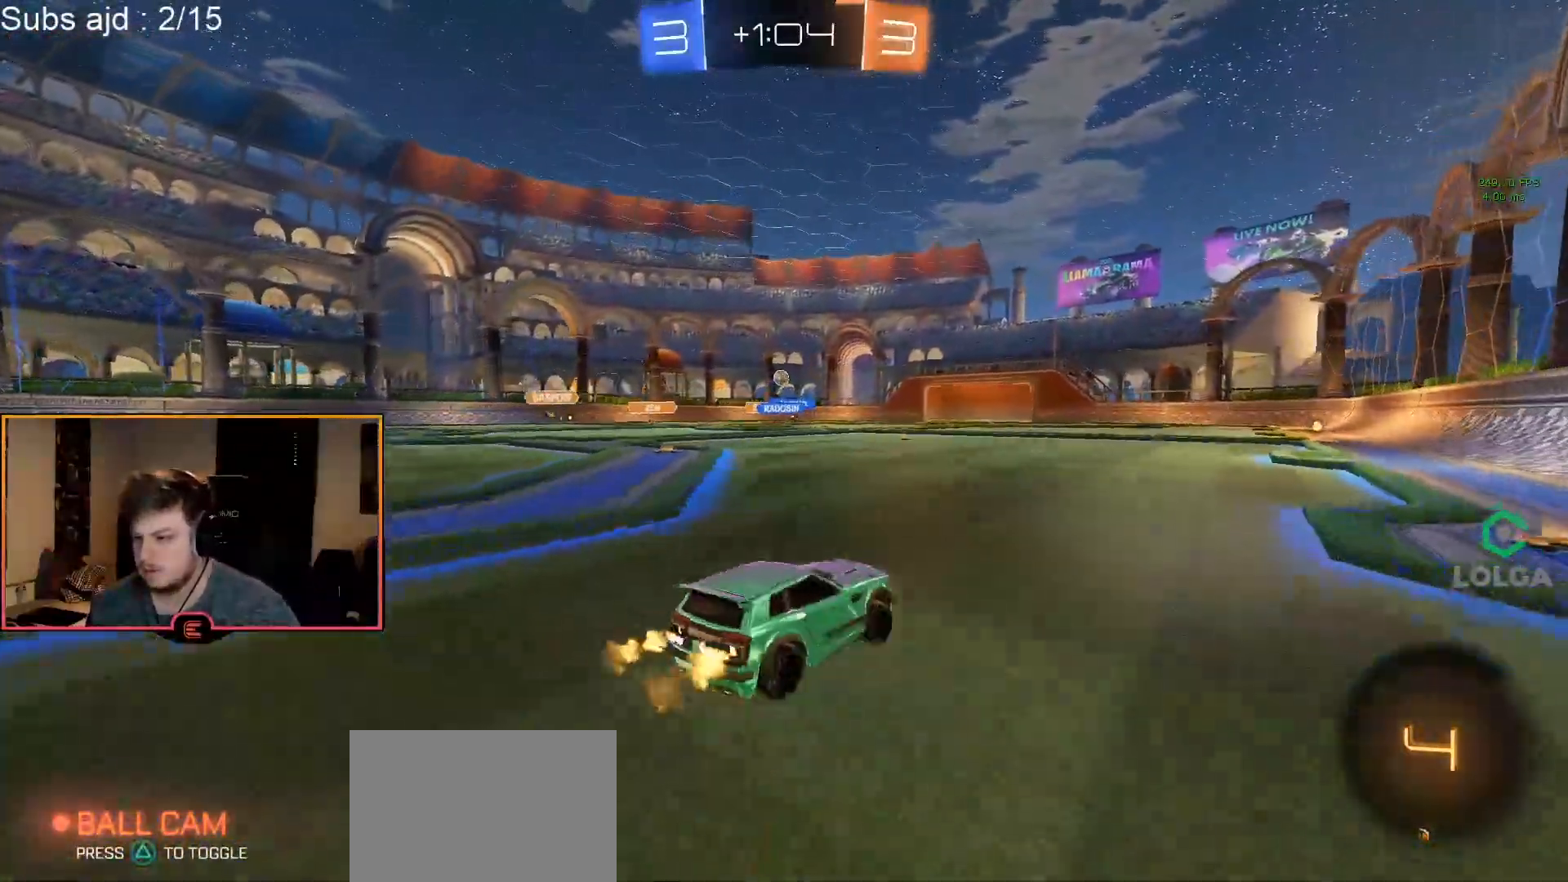
{"buttons": [], "left_stick": "center", "events": [[83, "CROSS", "up"], [100, "left_stick", "up"], [150, "CROSS", "down"], [267, "CROSS", "up"], [283, "R1", "up"], [300, "CIRCLE", "up"], [317, "left_stick", "center"], [383, "TRIANGLE", "down"], [450, "TRIANGLE", "up"]]}
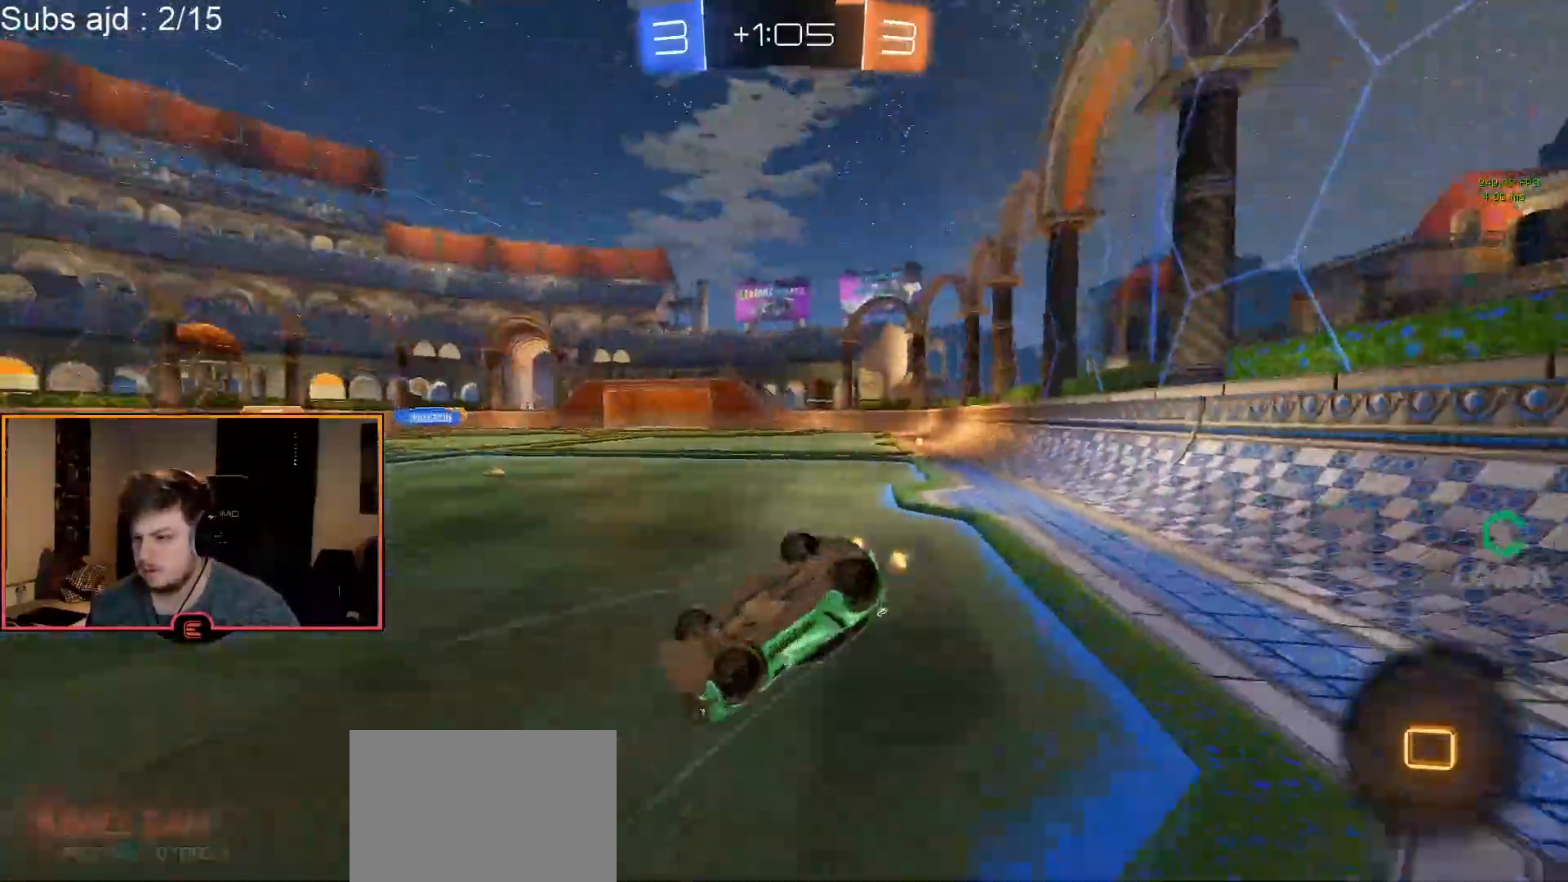
{"buttons": ["R1"], "left_stick": "center", "events": [[17, "TRIANGLE", "down"], [117, "TRIANGLE", "up"], [233, "SQUARE", "down"], [333, "SQUARE", "up"], [400, "R1", "down"]]}
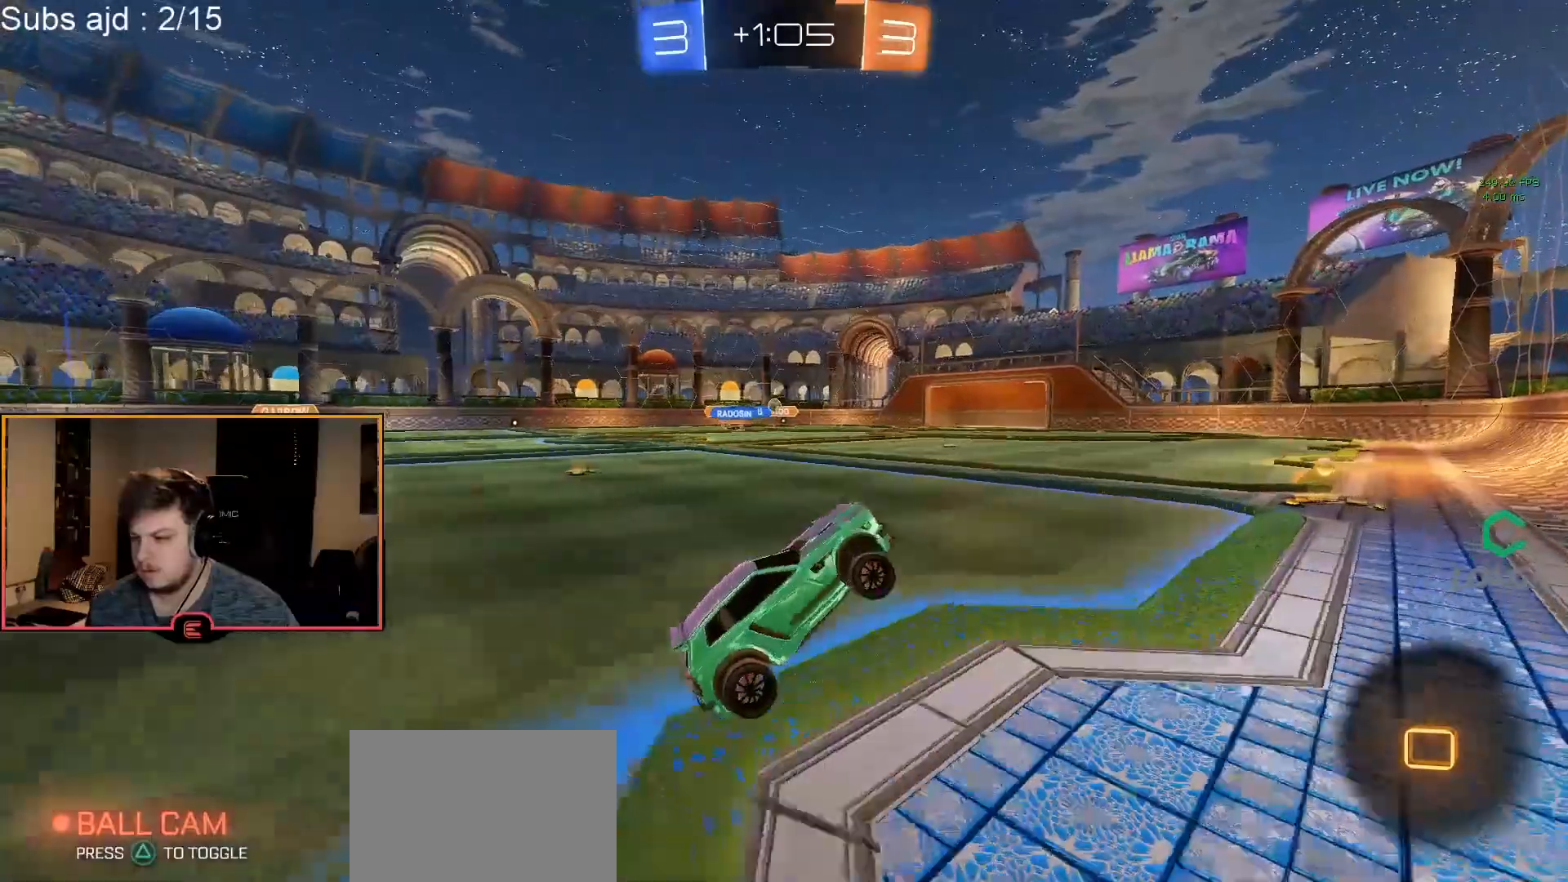
{"buttons": ["R1"], "left_stick": "left", "events": [[250, "SQUARE", "down"], [367, "SQUARE", "up"], [383, "left_stick", "left"]]}
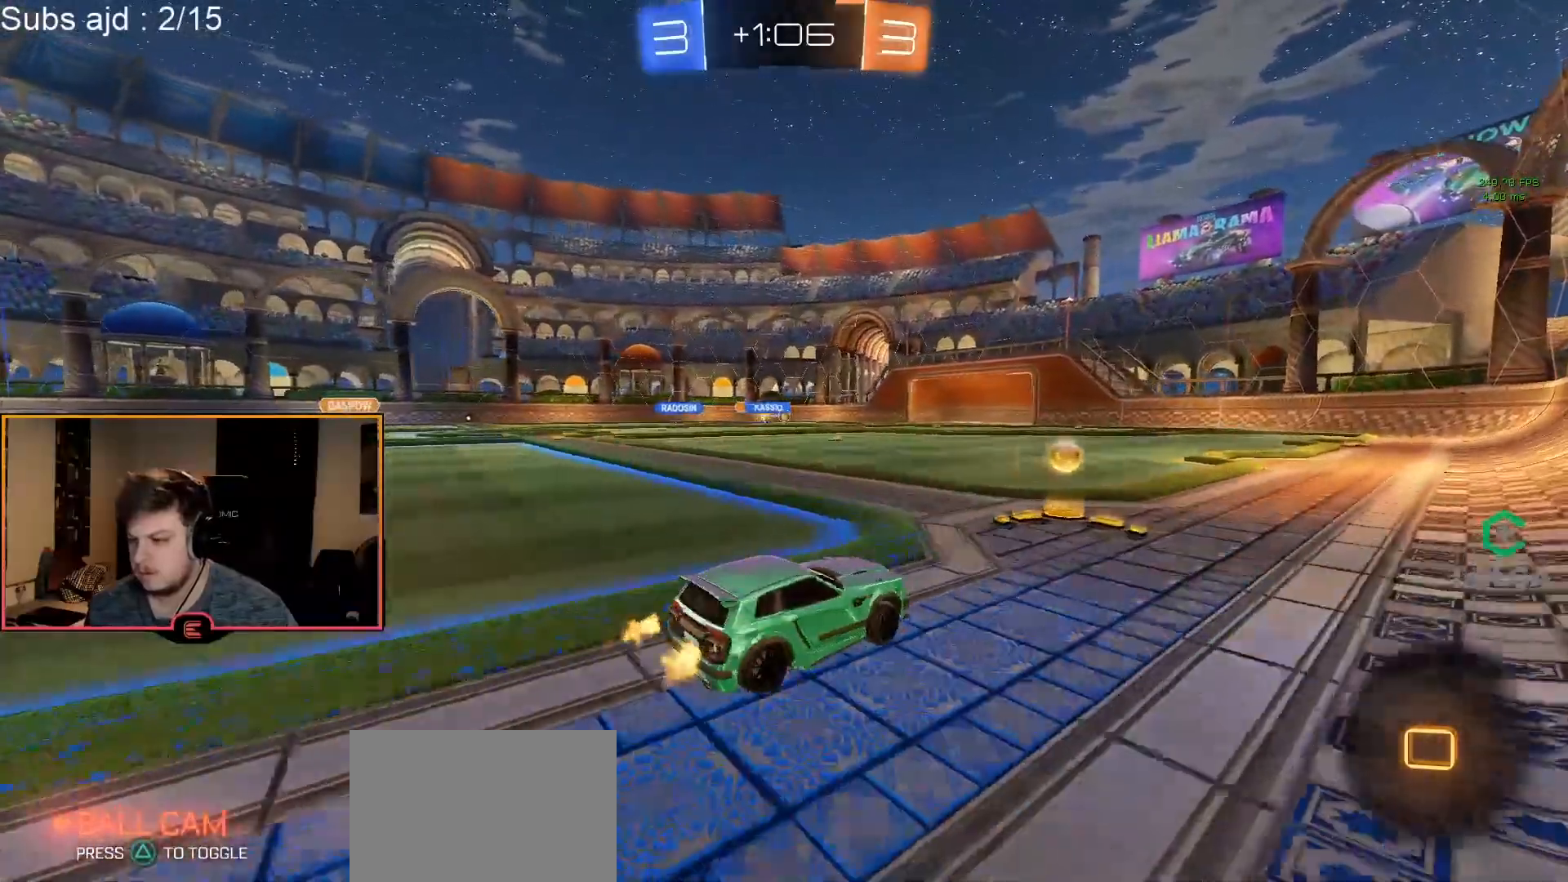
{"buttons": ["R1"], "left_stick": "left", "events": [[183, "CIRCLE", "down"], [233, "left_stick", "center"], [417, "CIRCLE", "up"], [417, "left_stick", "left"]]}
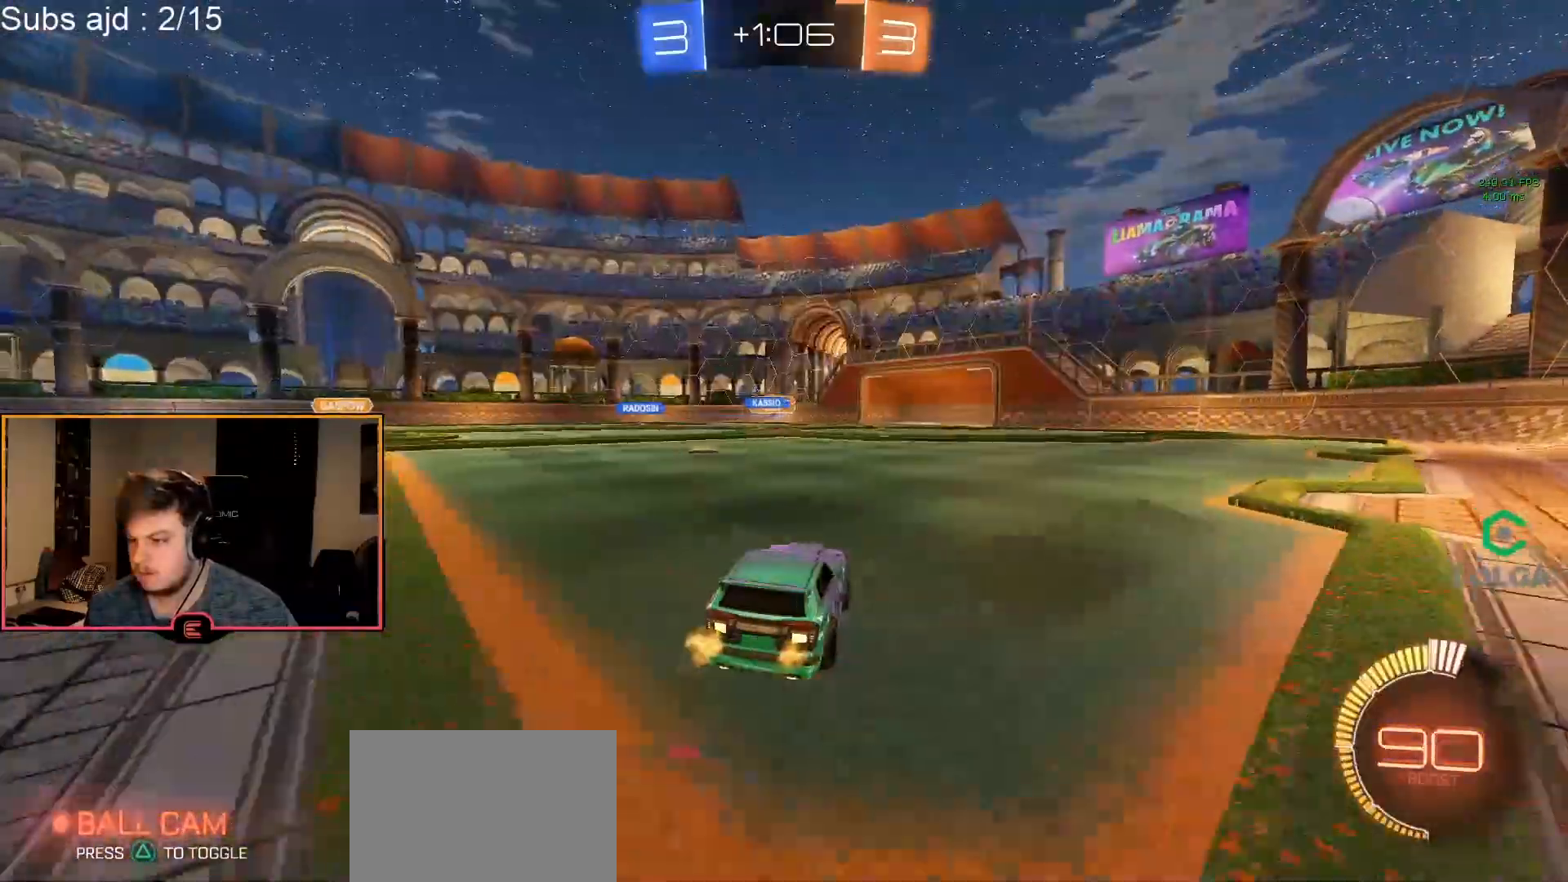
{"buttons": ["R1"], "left_stick": "left", "events": []}
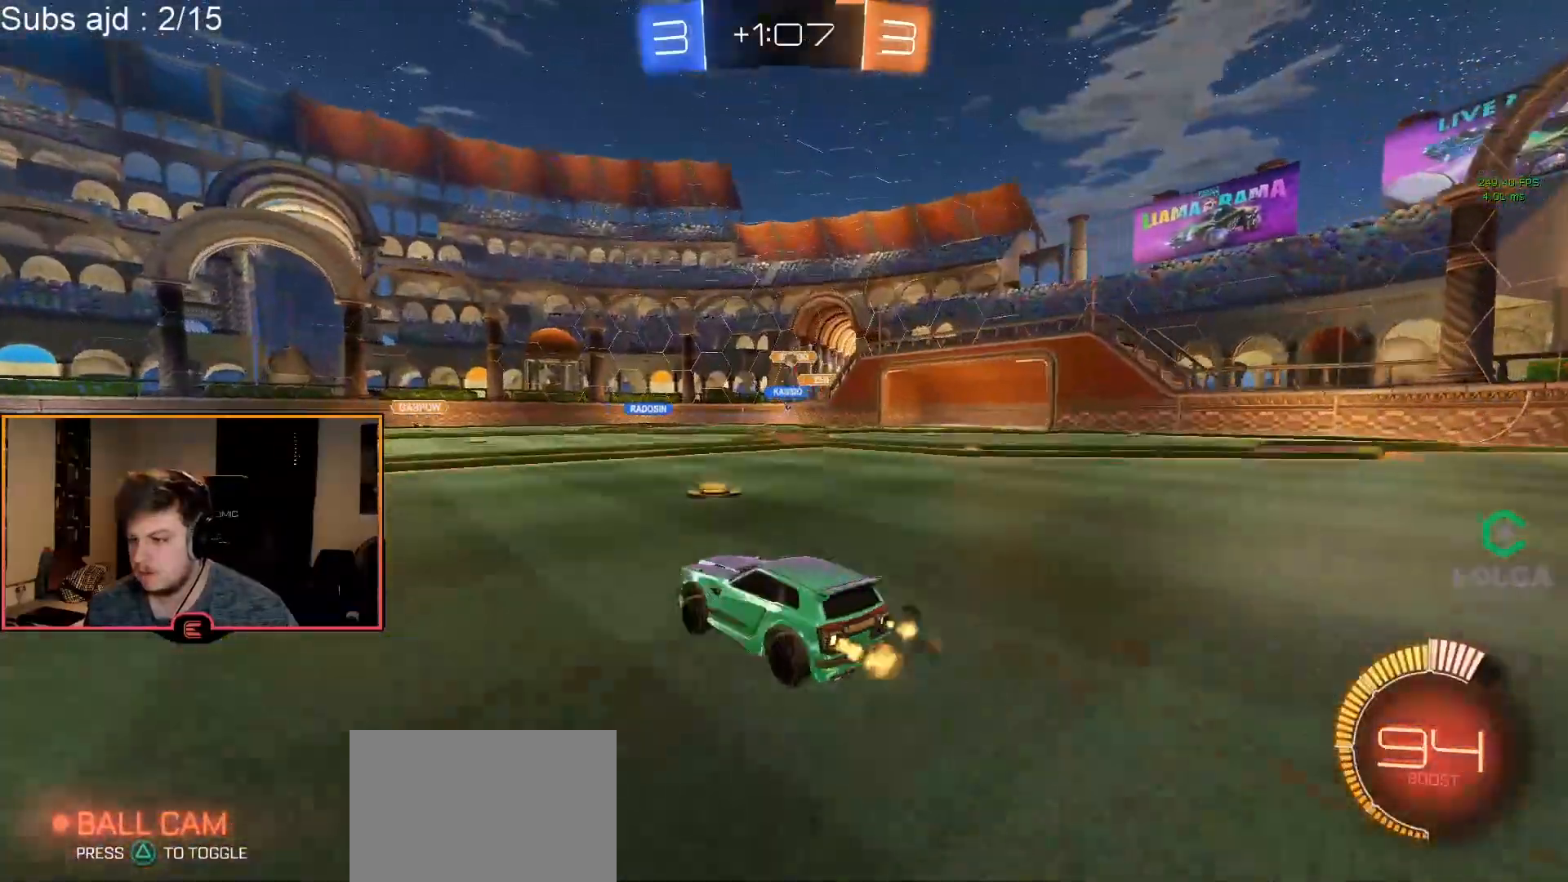
{"buttons": ["R1"], "left_stick": "center", "events": [[167, "left_stick", "center"], [283, "left_stick", "left"], [433, "left_stick", "center"]]}
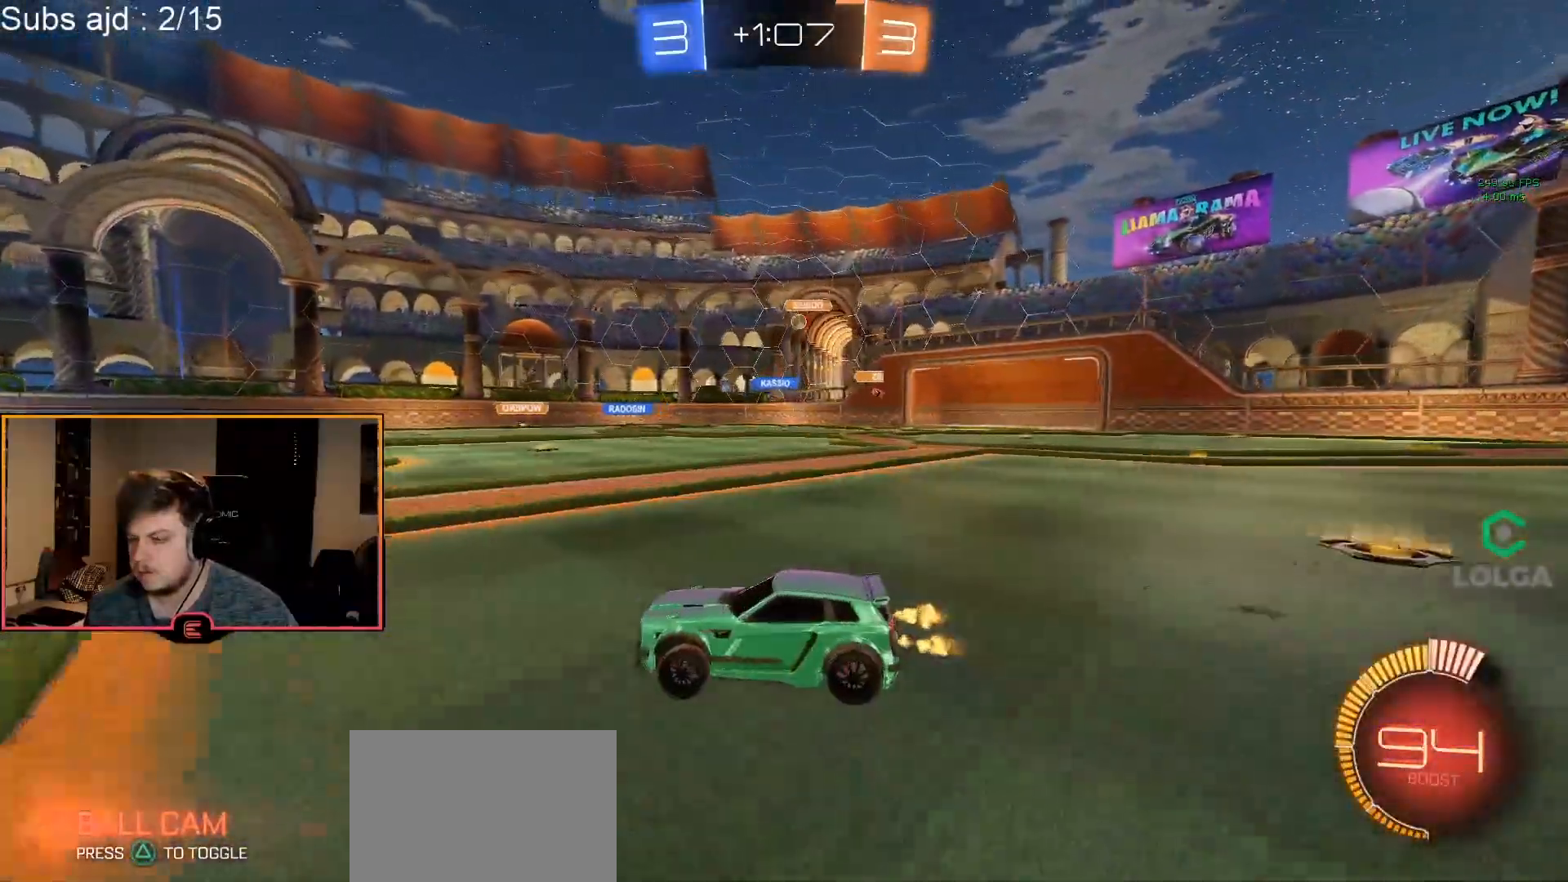
{"buttons": ["R1"], "left_stick": "right", "events": [[200, "left_stick", "left"], [283, "left_stick", "center"], [383, "left_stick", "right"]]}
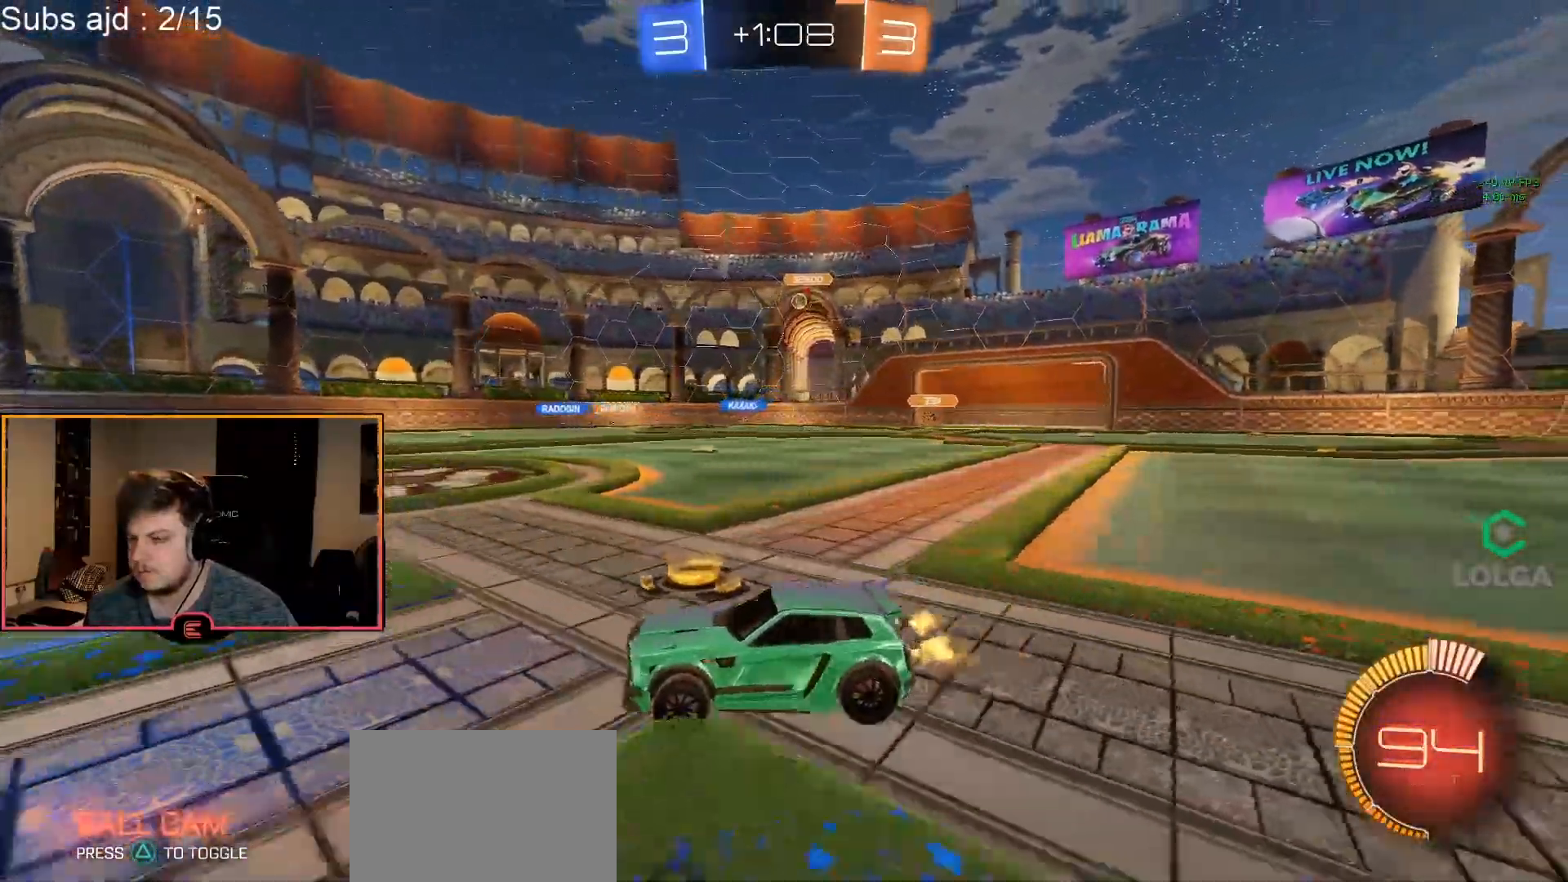
{"buttons": ["R1"], "left_stick": "center", "events": [[300, "left_stick", "center"]]}
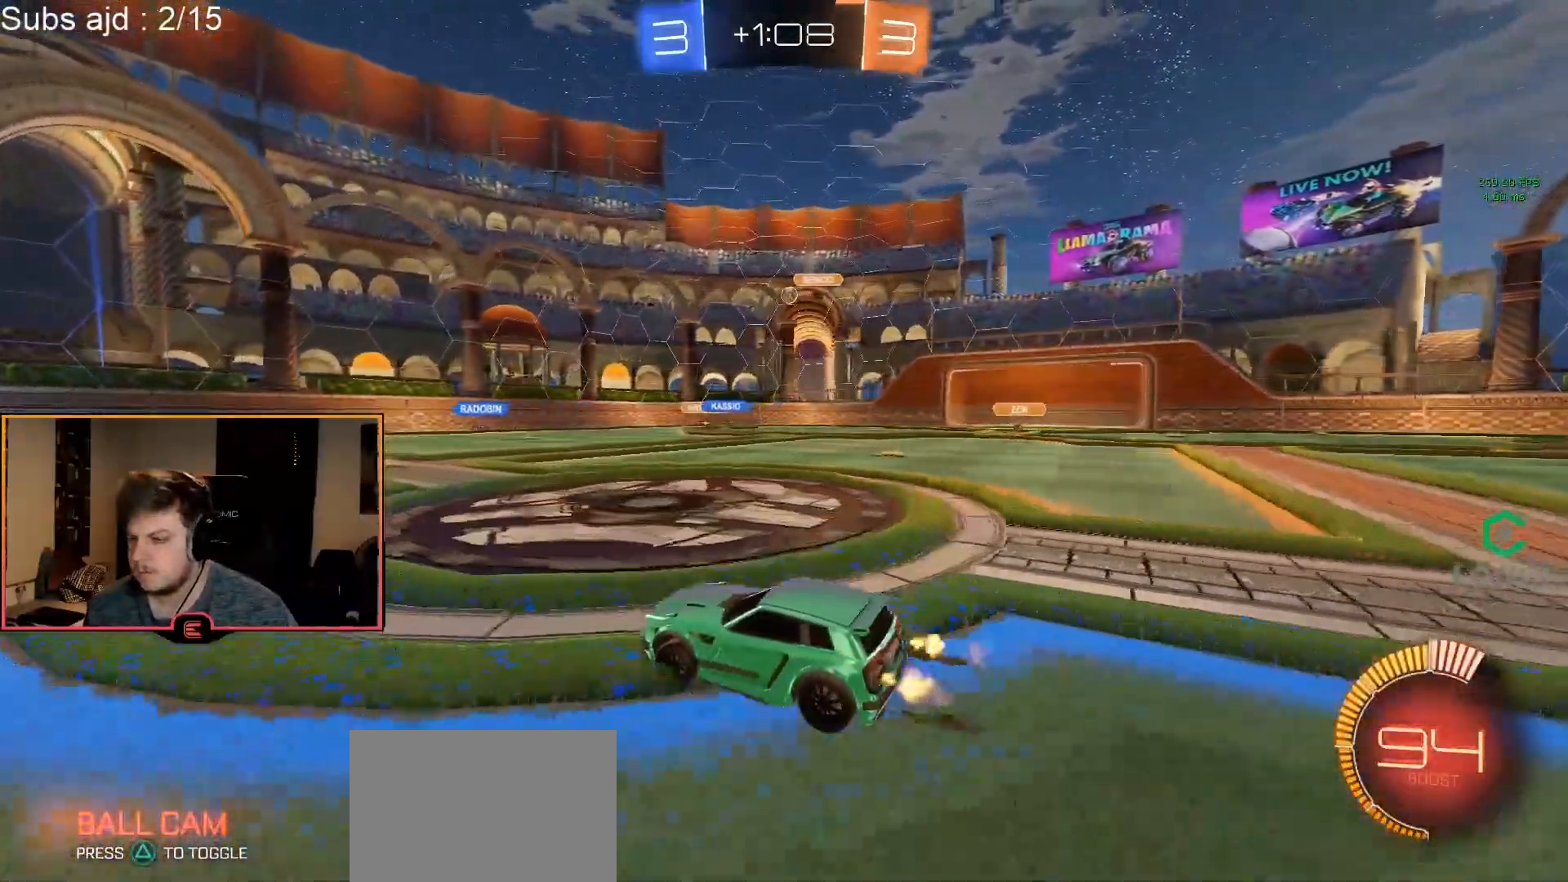
{"buttons": ["R1"], "left_stick": "left", "events": [[50, "left_stick", "right"], [117, "left_stick", "center"], [200, "left_stick", "left"]]}
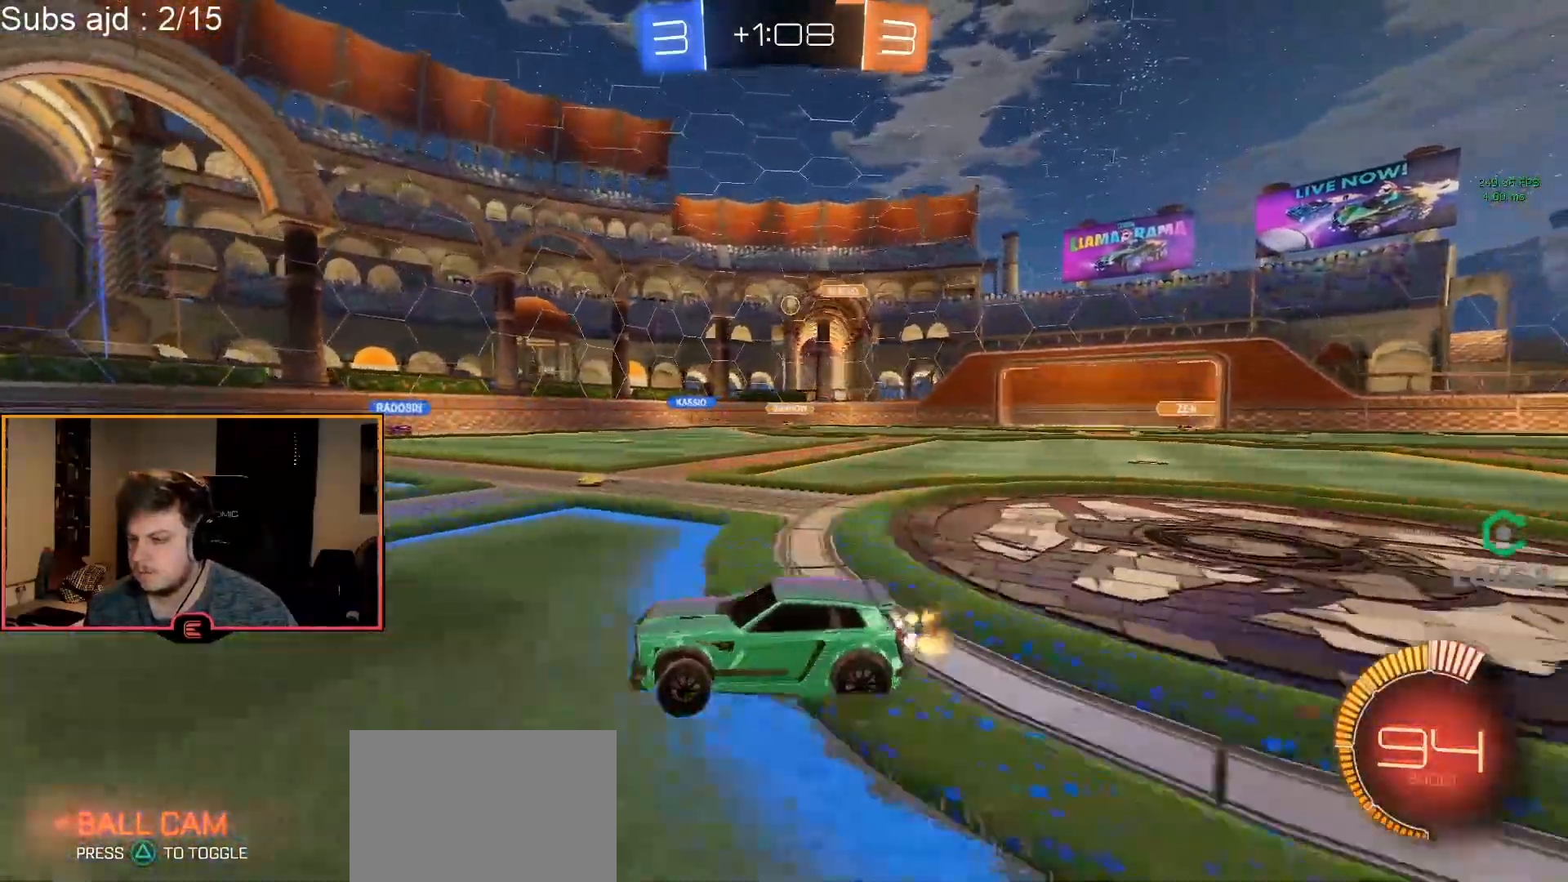
{"buttons": ["R1"], "left_stick": "right", "events": [[67, "left_stick", "center"], [383, "SQUARE", "down"], [383, "left_stick", "right"], [500, "SQUARE", "up"]]}
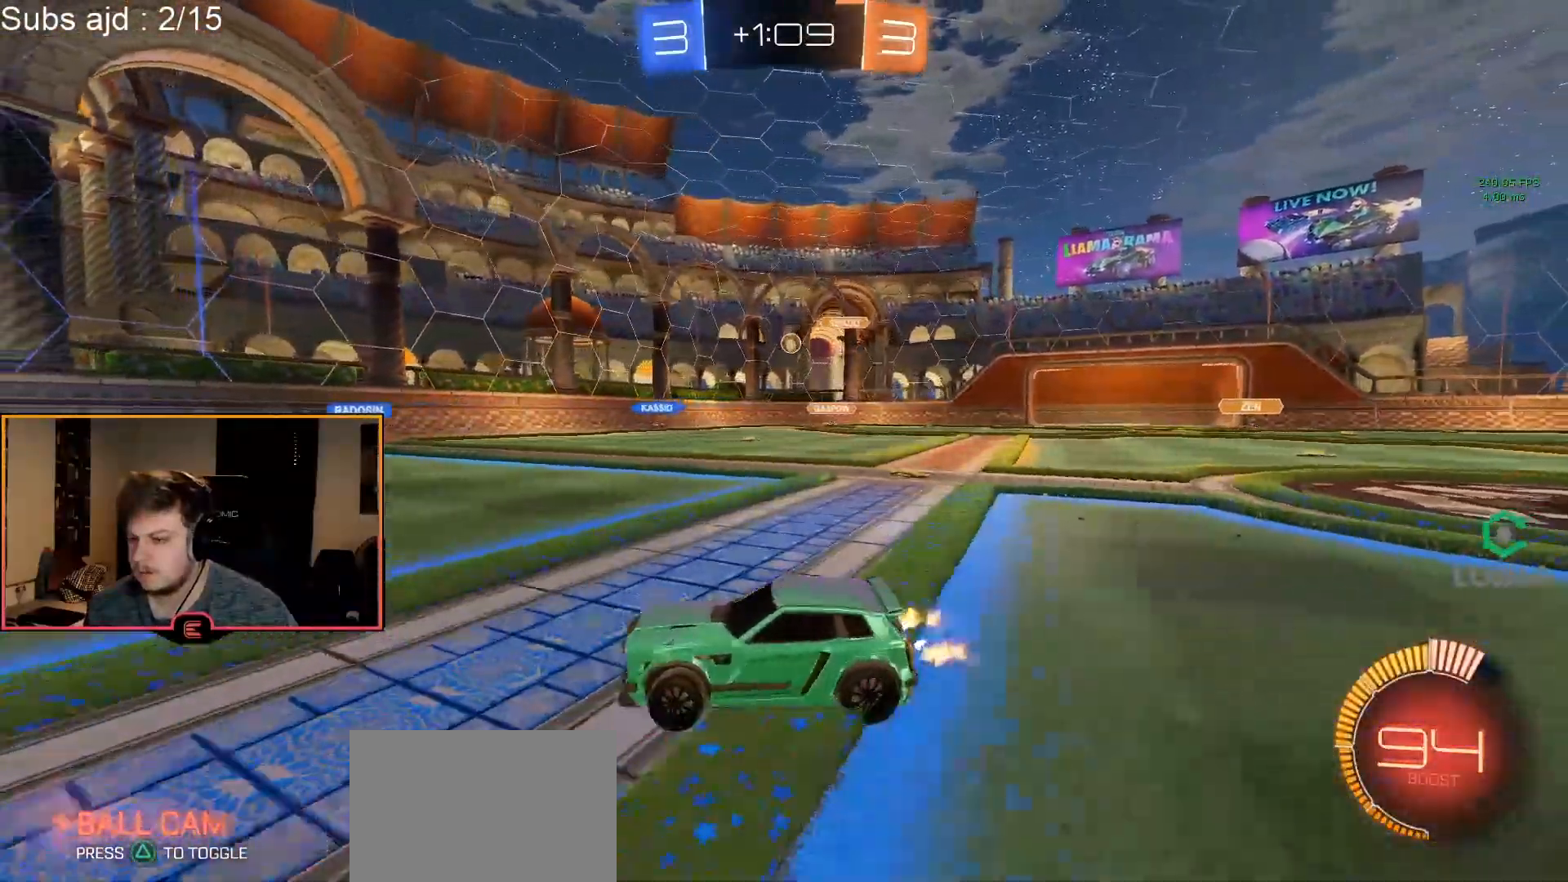
{"buttons": ["R1"], "left_stick": "left", "events": [[50, "left_stick", "center"], [283, "left_stick", "left"], [383, "left_stick", "center"], [467, "left_stick", "left"]]}
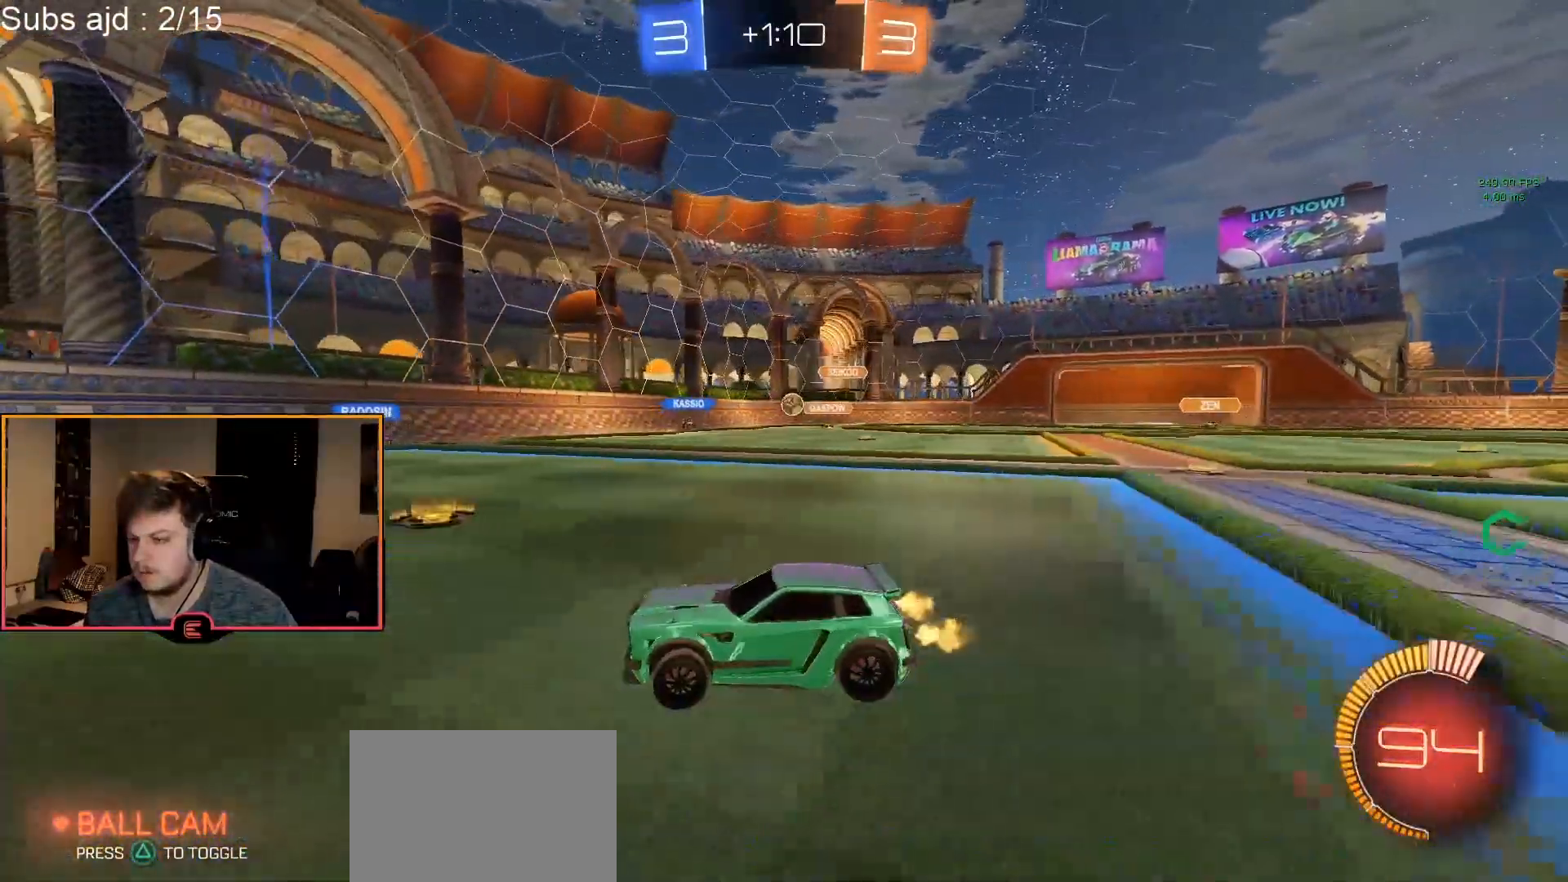
{"buttons": ["R1"], "left_stick": "center", "events": [[383, "left_stick", "center"]]}
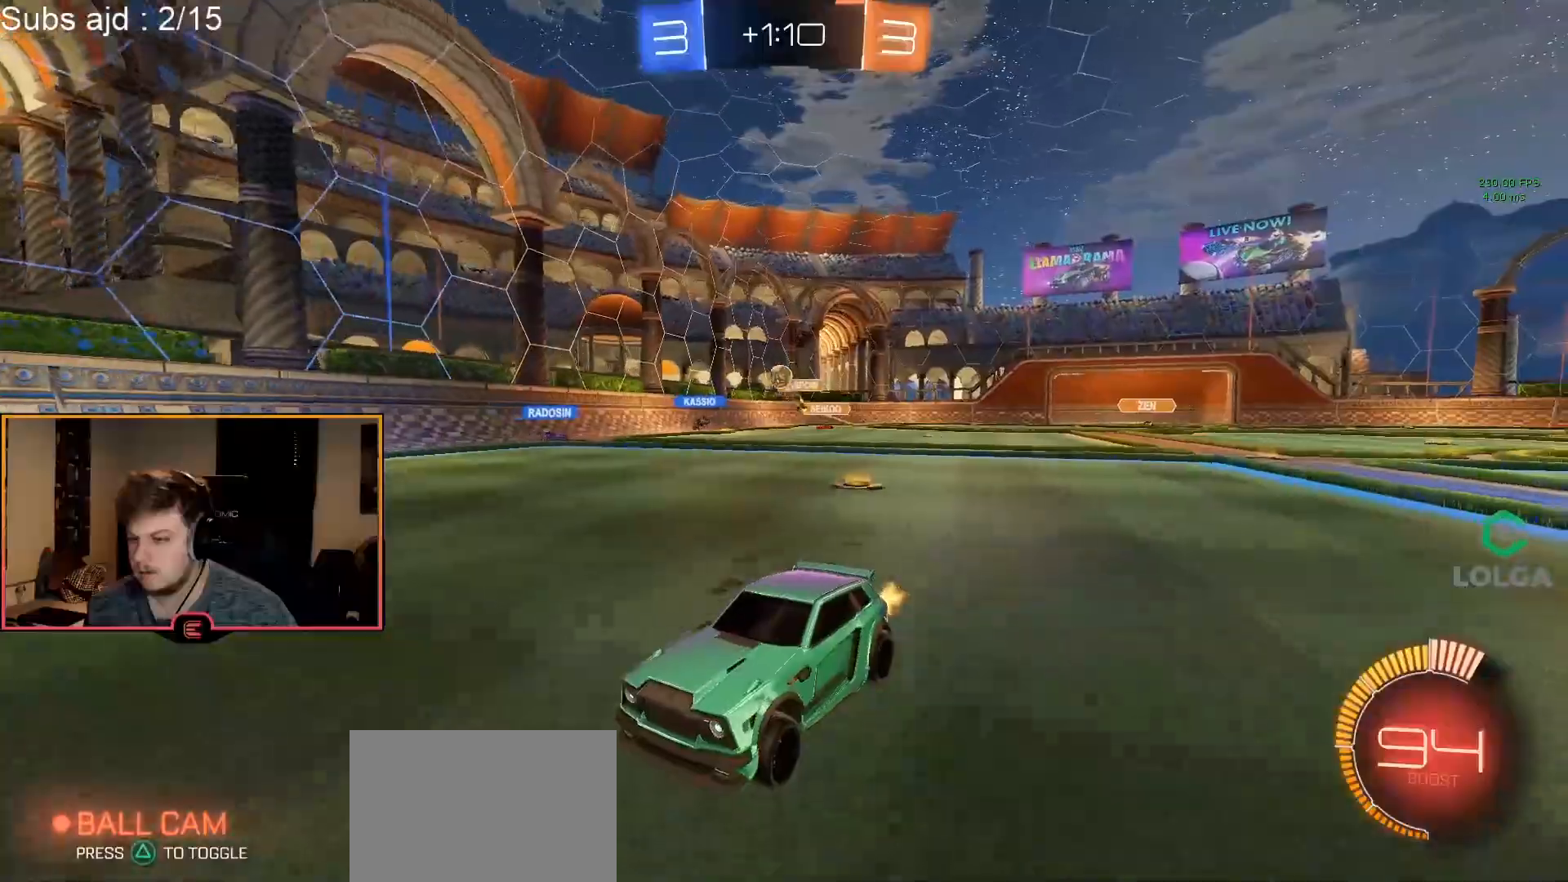
{"buttons": ["CIRCLE", "R1"], "left_stick": "left", "events": [[33, "left_stick", "left"], [100, "left_stick", "center"], [233, "left_stick", "left"], [500, "CIRCLE", "down"]]}
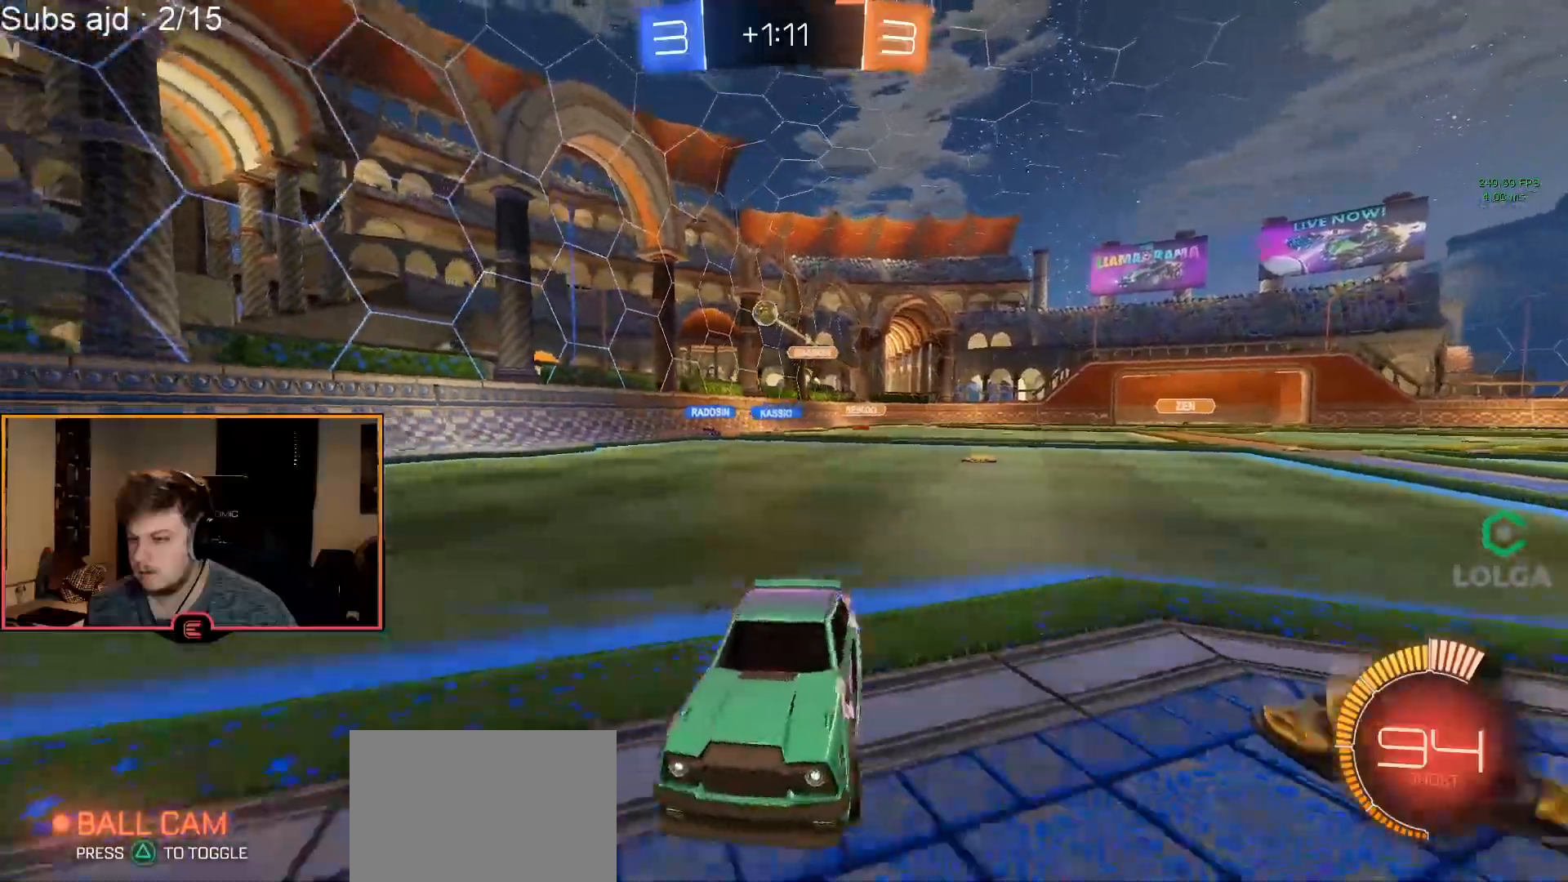
{"buttons": ["R1"], "left_stick": "center", "events": [[317, "left_stick", "center"], [433, "CIRCLE", "up"]]}
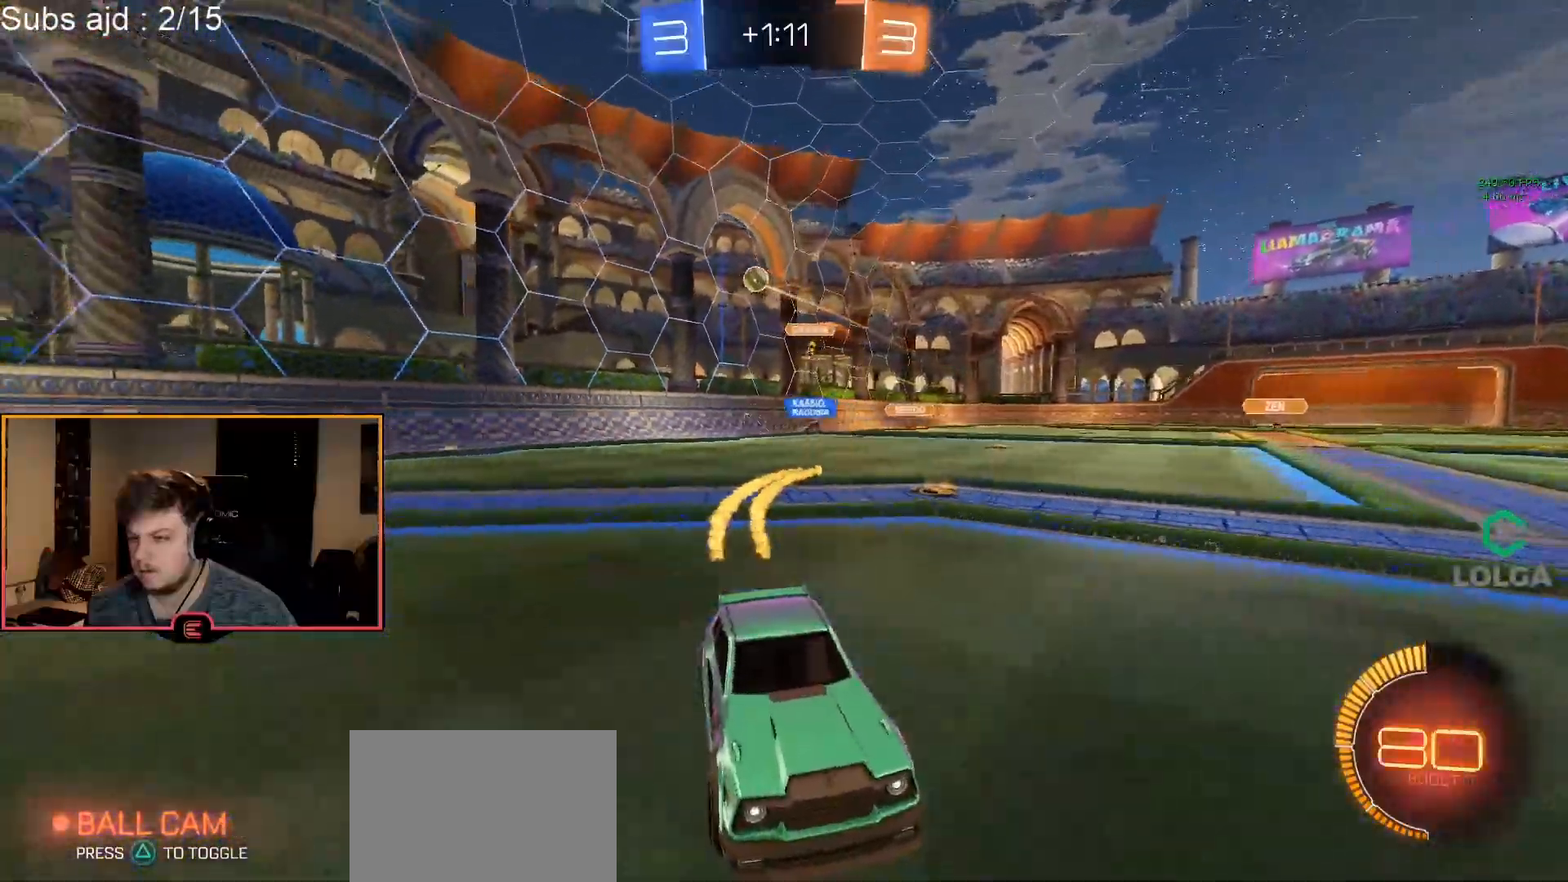
{"buttons": ["R1"], "left_stick": "right", "events": [[317, "left_stick", "left"], [417, "left_stick", "center"], [483, "left_stick", "right"]]}
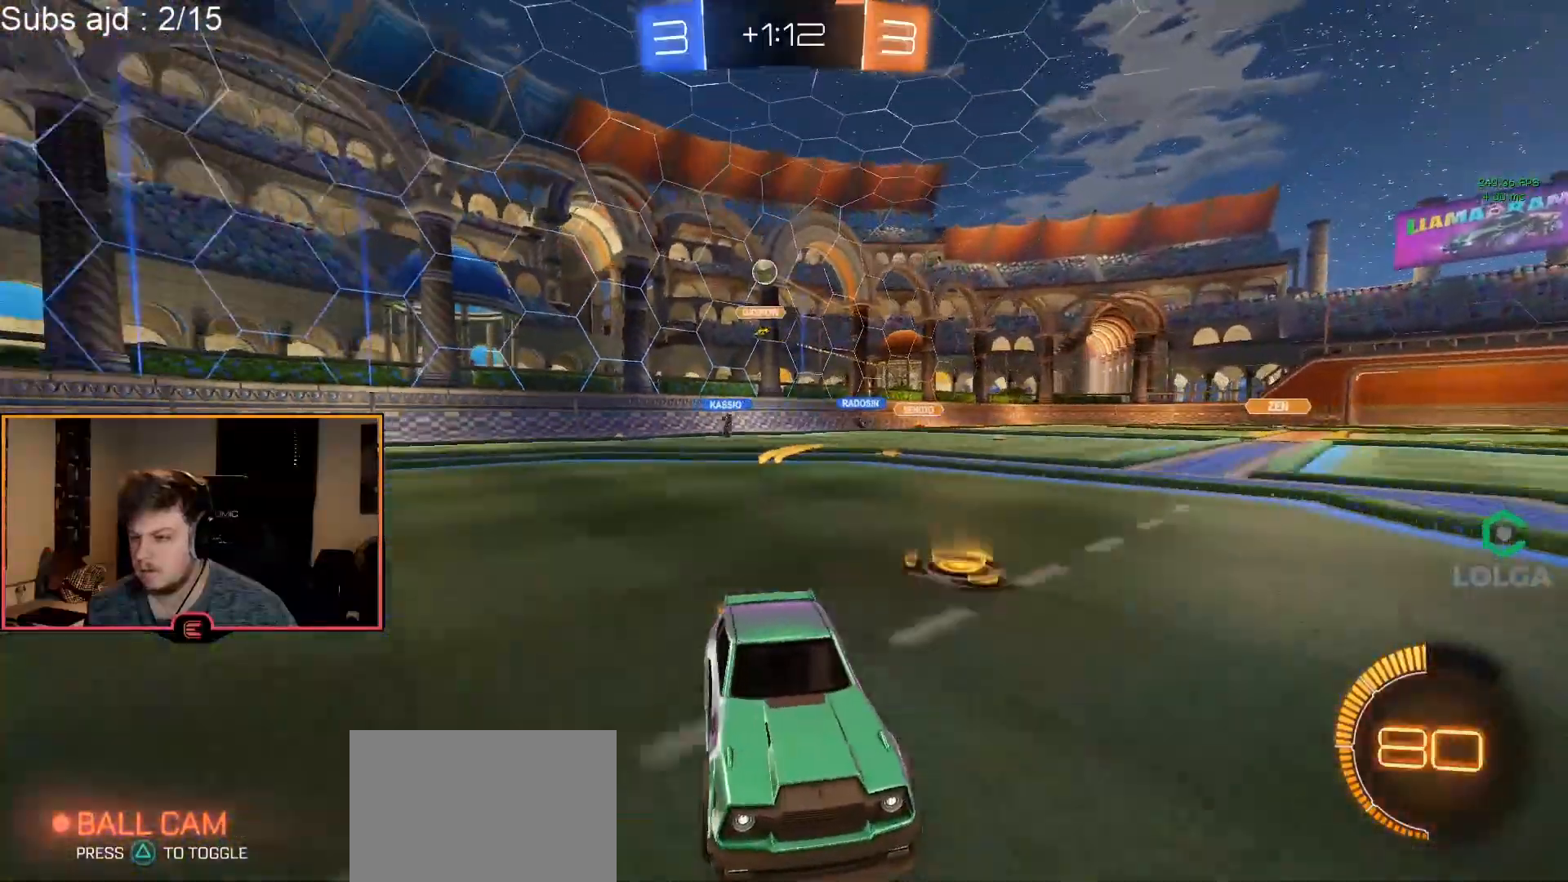
{"buttons": ["CIRCLE", "R1"], "left_stick": "right", "events": [[83, "SQUARE", "down"], [233, "SQUARE", "up"], [467, "CIRCLE", "down"]]}